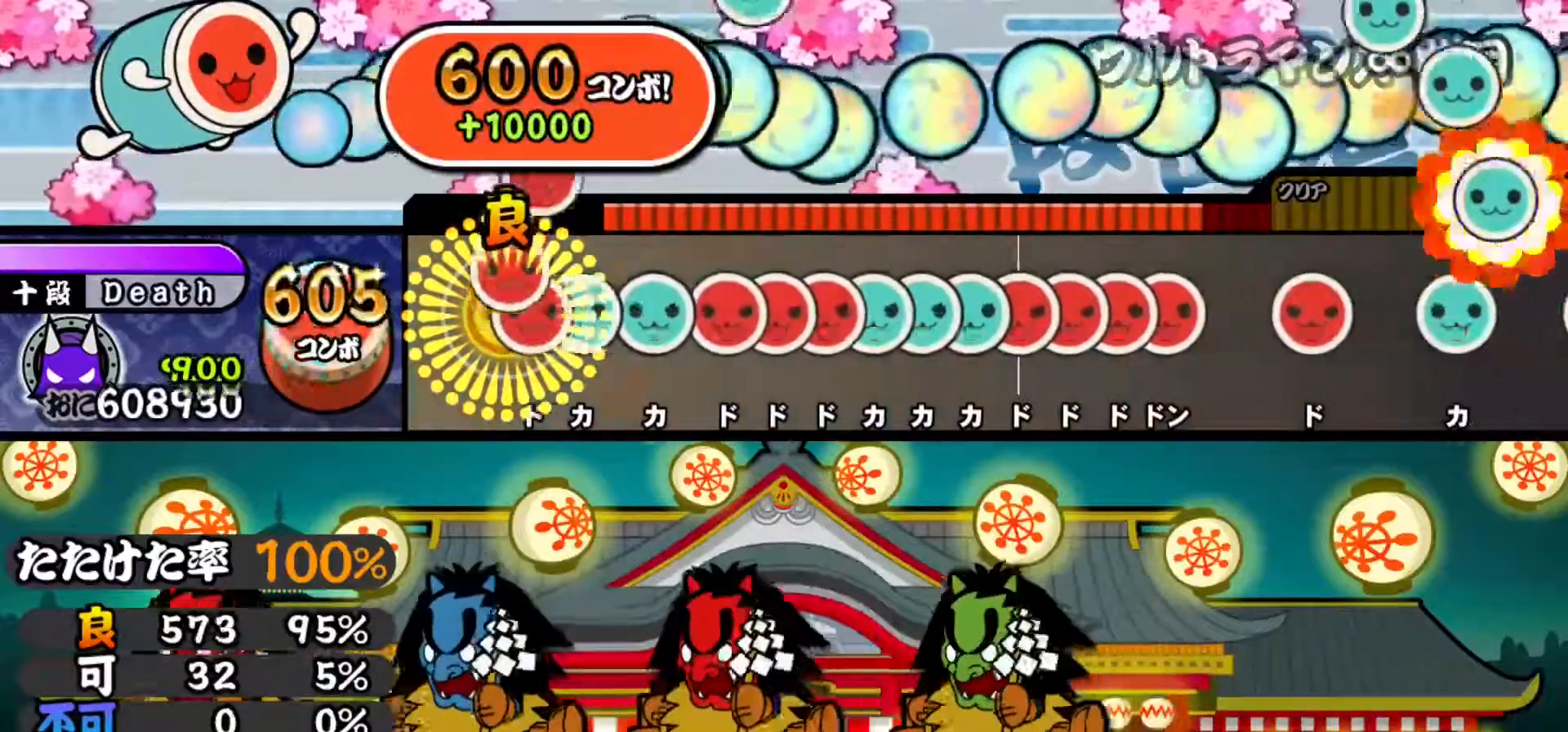
Gameplay with a controller (PlayStation layout); each line is a JSON object with the inputs held at the frame after it. "events" lists button and stick changes between this image and that frame as [ms after this image, input, new state], when the widget could be followed in between. Not read: left_stick right_stick.
{"buttons": ["SQUARE"], "events": [[50, "DPAD_RIGHT", "up"], [50, "SQUARE", "down"], [117, "DPAD_UP", "down"], [134, "SQUARE", "up"], [184, "TRIANGLE", "down"], [200, "DPAD_UP", "up"], [250, "DPAD_UP", "down"], [267, "TRIANGLE", "up"], [350, "DPAD_UP", "up"], [350, "SQUARE", "down"], [400, "DPAD_RIGHT", "down"], [417, "SQUARE", "up"], [467, "DPAD_RIGHT", "up"], [467, "SQUARE", "down"]]}
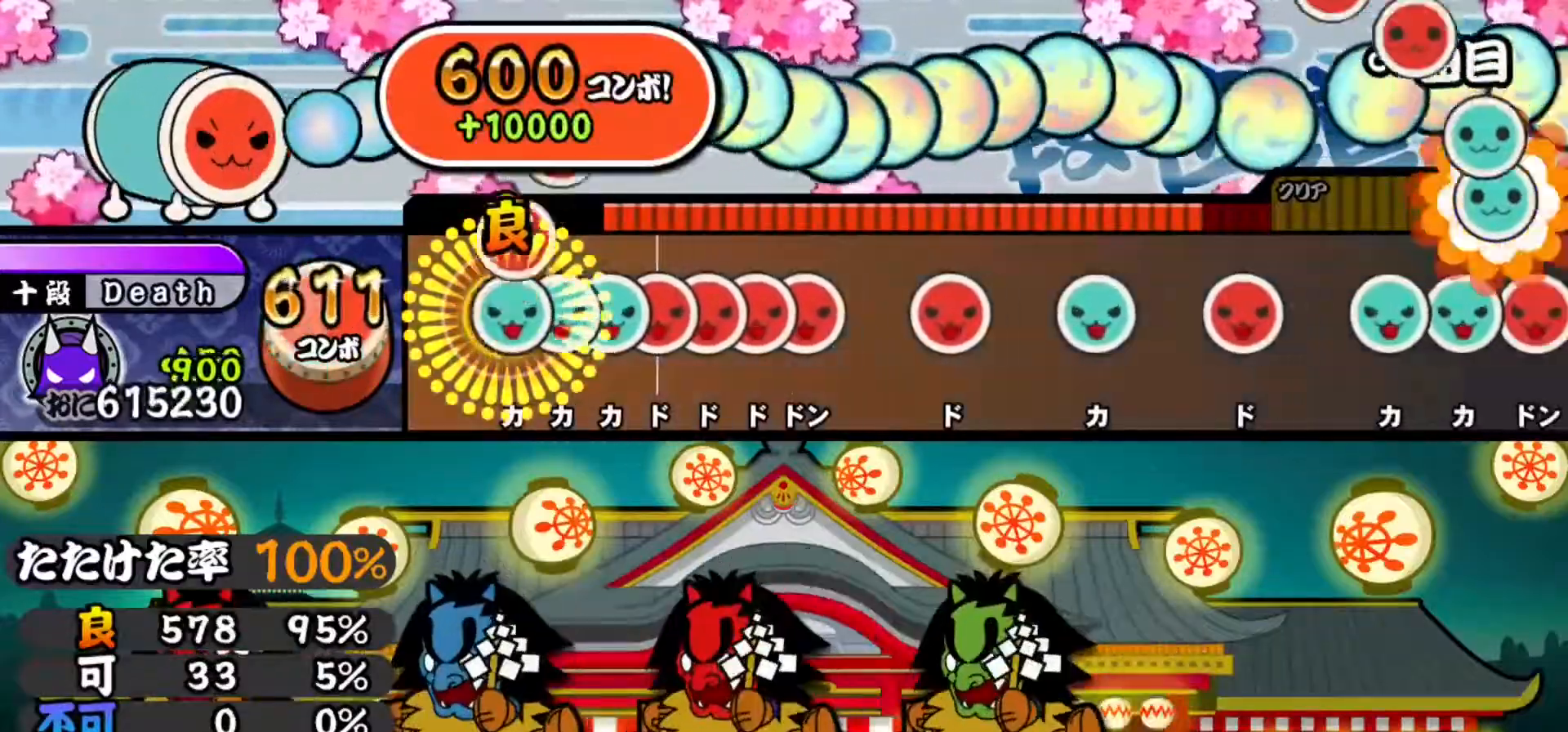
{"buttons": ["DPAD_RIGHT"], "events": [[33, "DPAD_UP", "down"], [50, "SQUARE", "up"], [100, "TRIANGLE", "down"], [116, "DPAD_UP", "up"], [166, "DPAD_UP", "down"], [183, "TRIANGLE", "up"], [250, "DPAD_UP", "up"], [250, "SQUARE", "down"], [317, "DPAD_RIGHT", "down"], [317, "SQUARE", "up"], [383, "DPAD_RIGHT", "up"], [383, "SQUARE", "down"], [450, "DPAD_RIGHT", "down"], [500, "SQUARE", "up"]]}
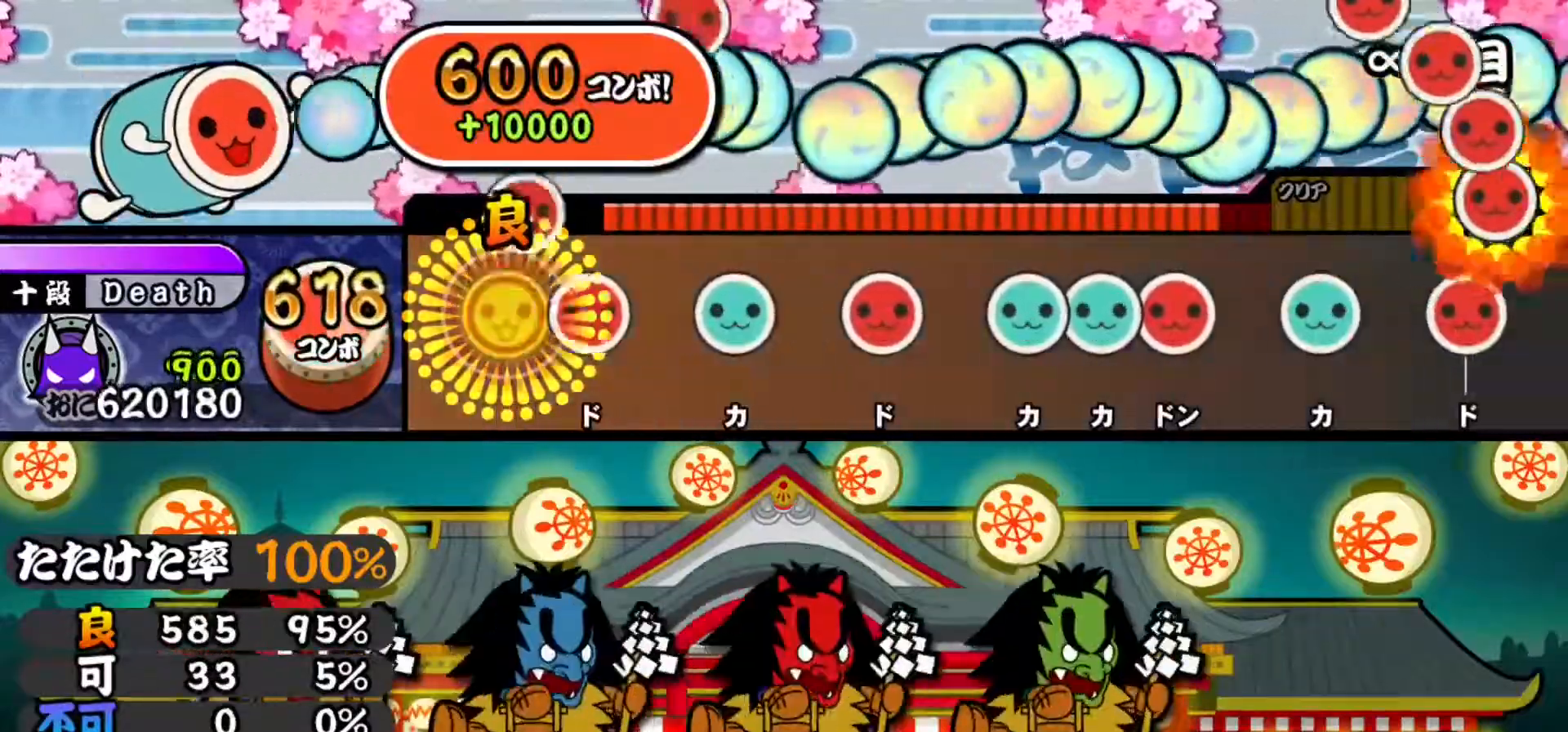
{"buttons": [], "events": [[50, "DPAD_RIGHT", "up"], [167, "SQUARE", "down"], [267, "SQUARE", "up"], [350, "TRIANGLE", "down"], [451, "TRIANGLE", "up"]]}
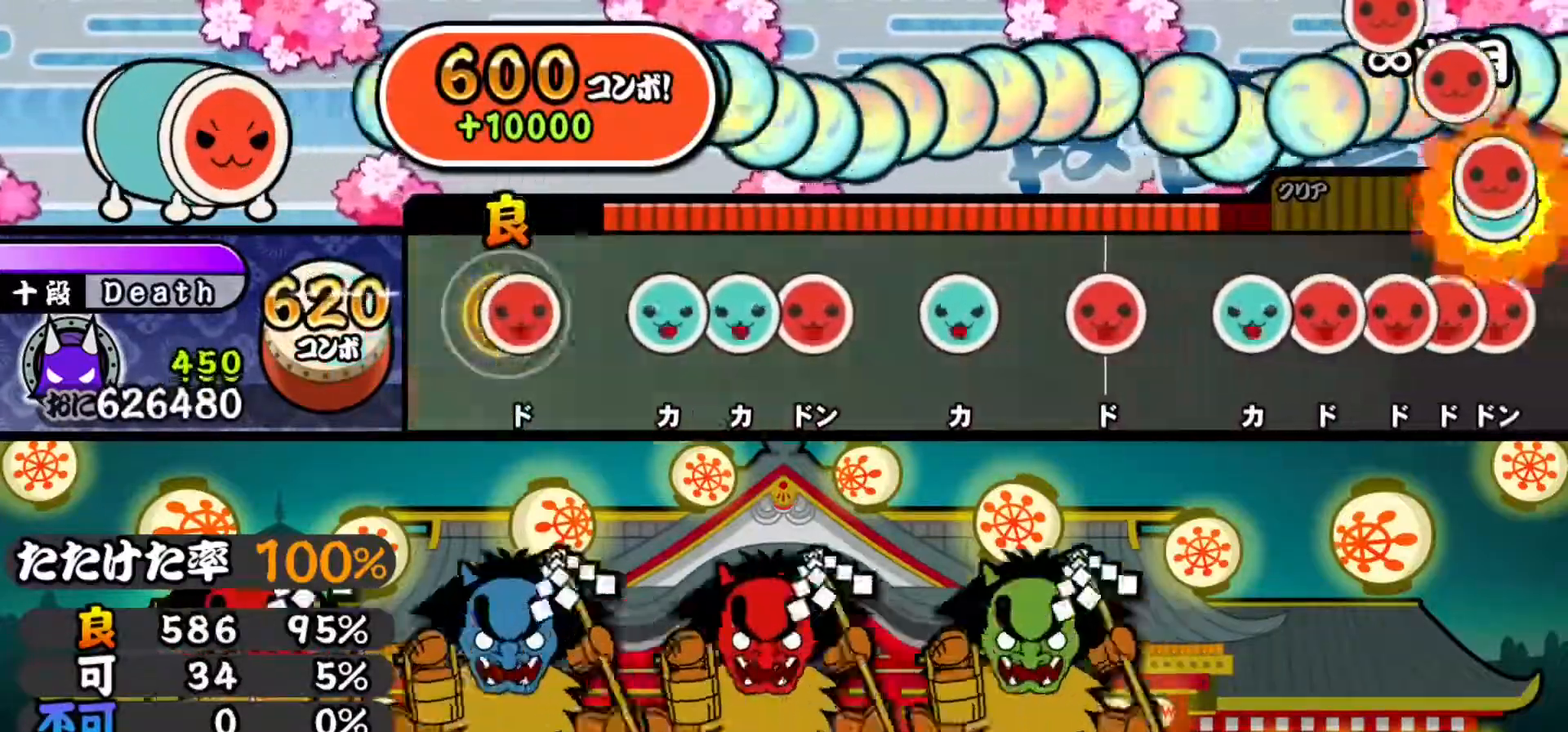
{"buttons": ["SQUARE"], "events": [[50, "SQUARE", "down"], [133, "SQUARE", "up"], [250, "TRIANGLE", "down"], [350, "DPAD_UP", "down"], [350, "TRIANGLE", "up"], [450, "DPAD_UP", "up"], [450, "SQUARE", "down"]]}
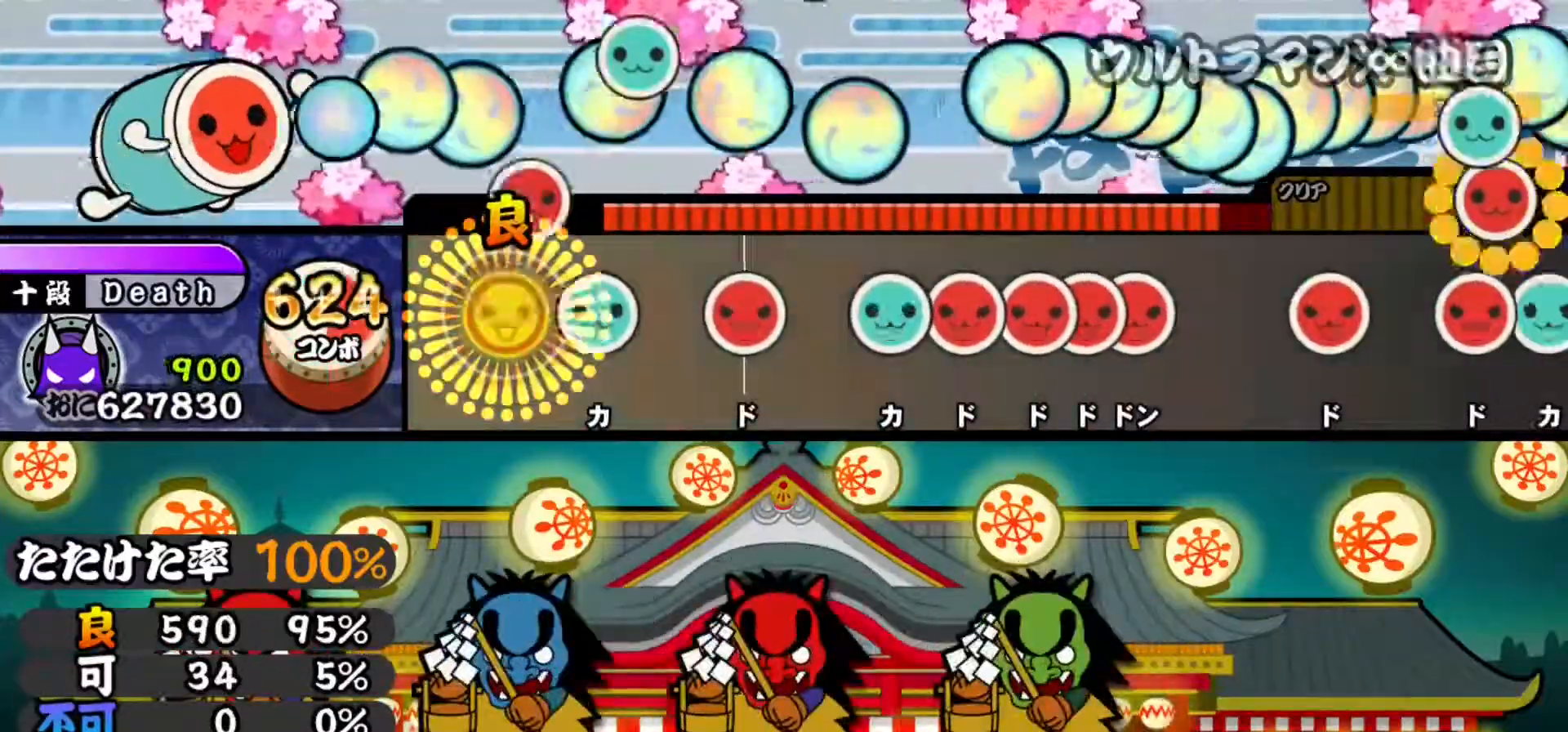
{"buttons": [], "events": [[33, "SQUARE", "up"], [150, "TRIANGLE", "down"], [234, "TRIANGLE", "up"], [334, "SQUARE", "down"], [434, "SQUARE", "up"]]}
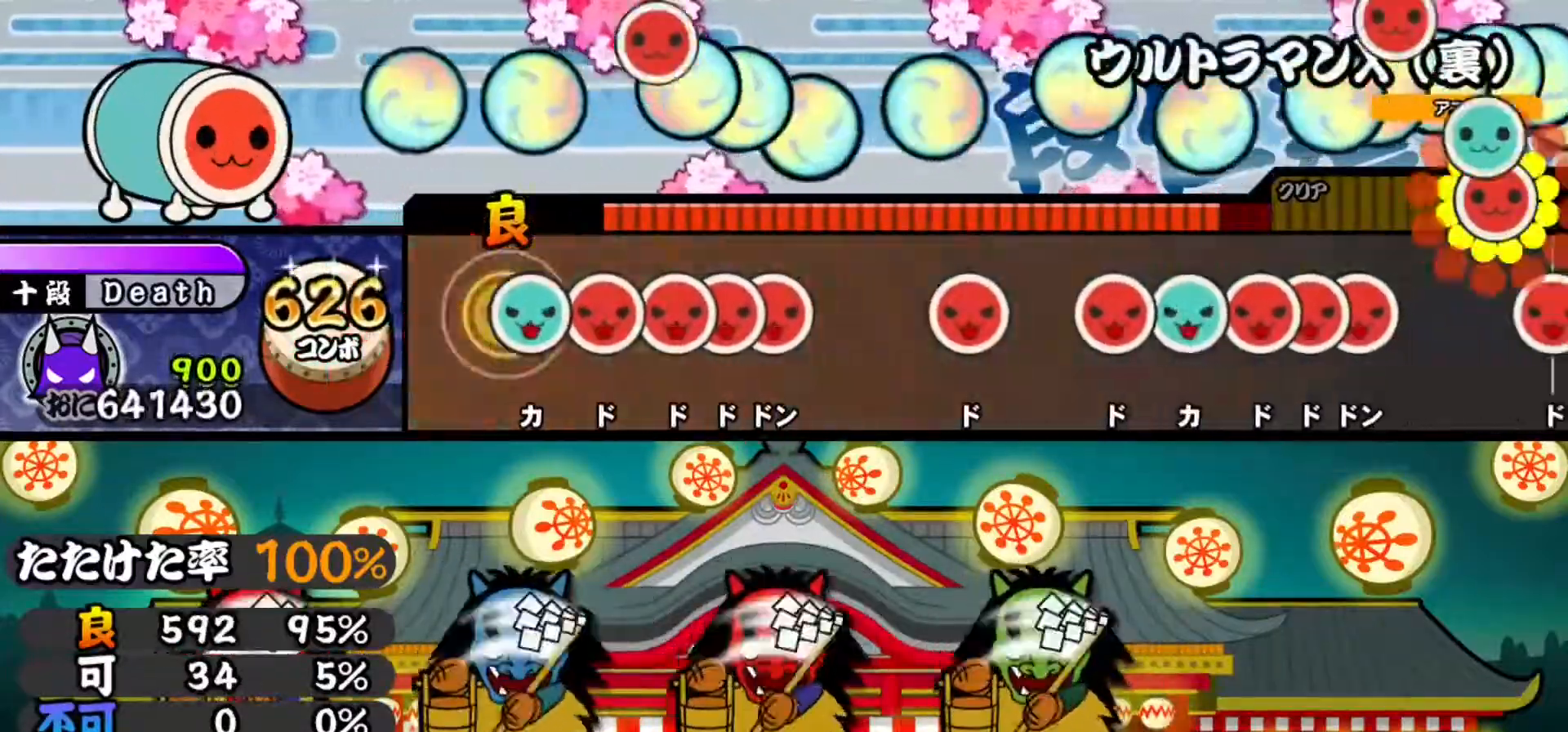
{"buttons": ["DPAD_RIGHT"], "events": [[33, "TRIANGLE", "down"], [133, "TRIANGLE", "up"], [150, "DPAD_RIGHT", "down"], [250, "DPAD_RIGHT", "up"], [267, "SQUARE", "down"], [317, "DPAD_RIGHT", "down"], [317, "SQUARE", "up"], [383, "SQUARE", "down"], [400, "DPAD_RIGHT", "up"], [467, "DPAD_RIGHT", "down"], [500, "SQUARE", "up"]]}
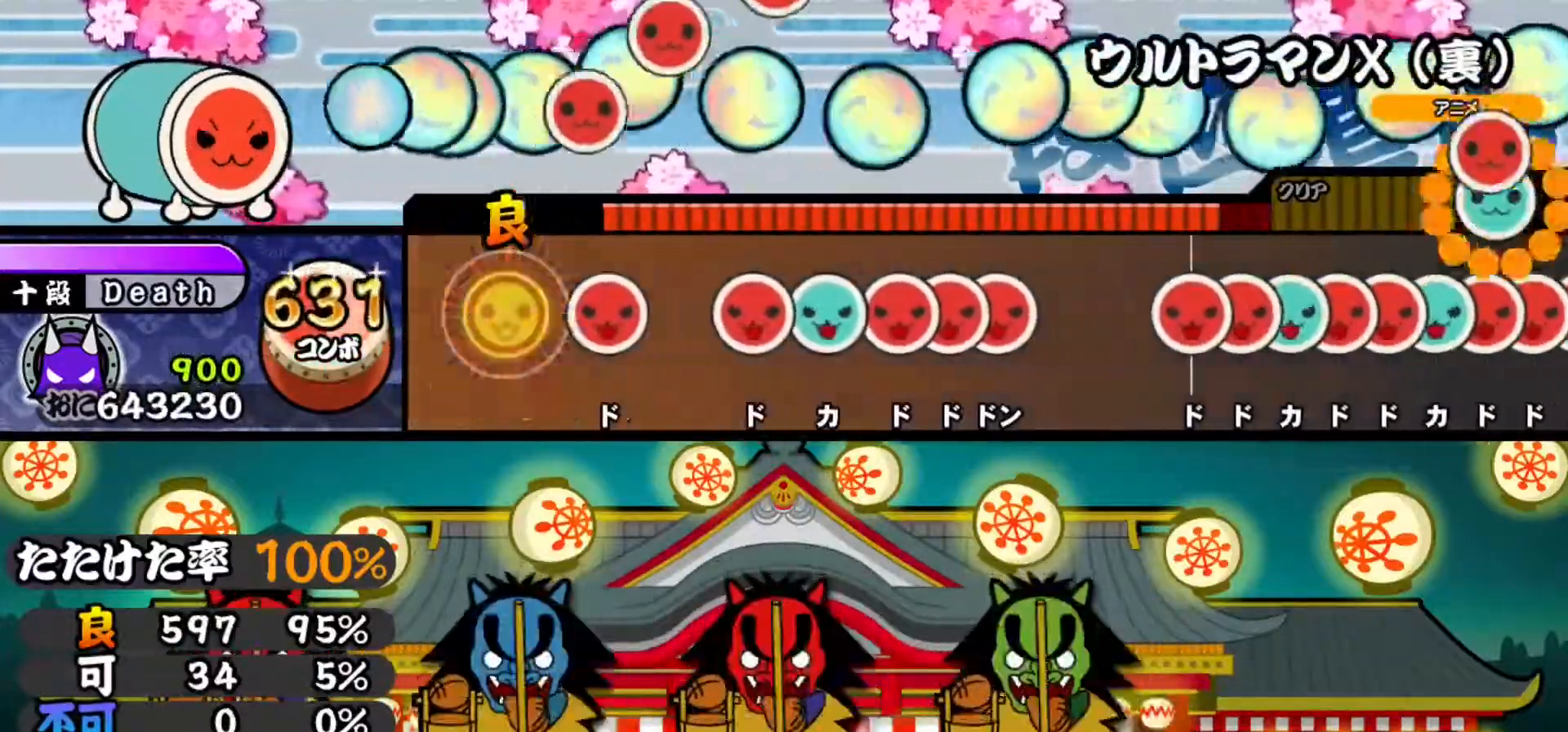
{"buttons": ["DPAD_UP"], "events": [[67, "DPAD_RIGHT", "up"], [200, "SQUARE", "down"], [334, "SQUARE", "up"], [417, "SQUARE", "down"], [501, "DPAD_UP", "down"], [501, "SQUARE", "up"]]}
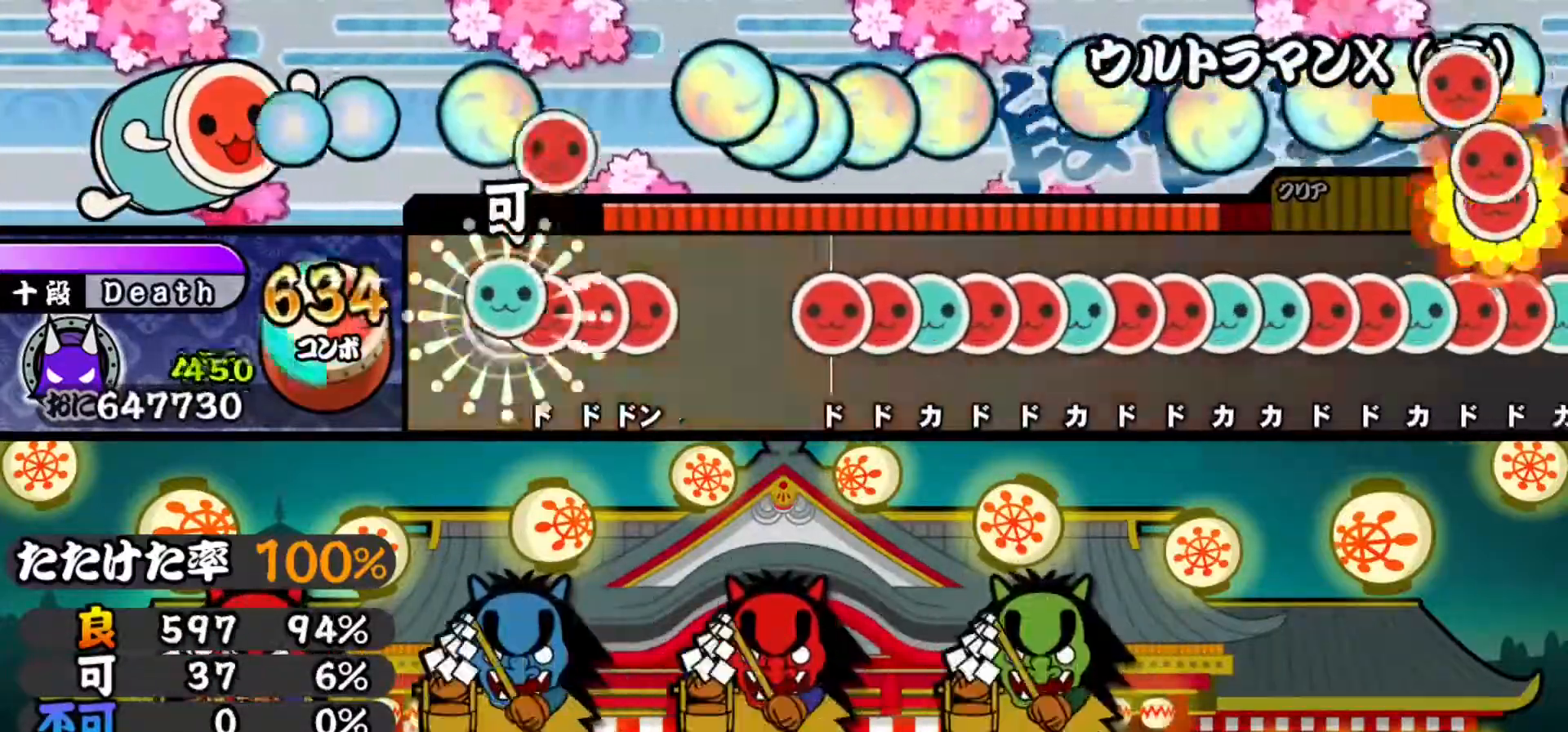
{"buttons": ["SQUARE"], "events": [[83, "DPAD_UP", "up"], [83, "SQUARE", "down"], [150, "DPAD_RIGHT", "down"], [150, "SQUARE", "up"], [200, "SQUARE", "down"], [216, "DPAD_RIGHT", "up"], [267, "DPAD_RIGHT", "down"], [300, "SQUARE", "up"], [383, "DPAD_RIGHT", "up"], [467, "SQUARE", "down"]]}
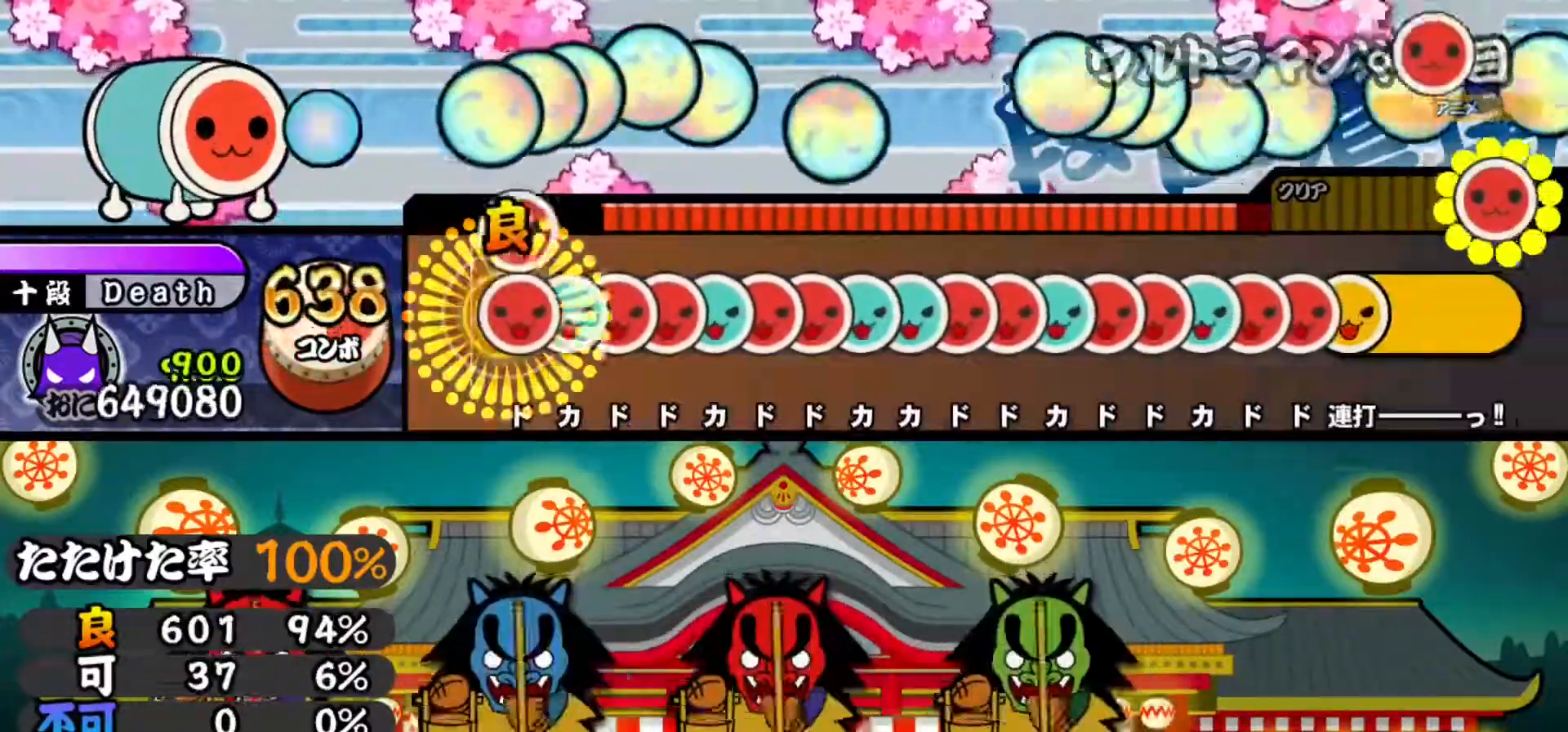
{"buttons": ["DPAD_RIGHT"], "events": [[33, "DPAD_RIGHT", "down"], [33, "SQUARE", "up"], [100, "DPAD_RIGHT", "up"], [100, "TRIANGLE", "down"], [167, "DPAD_RIGHT", "down"], [167, "TRIANGLE", "up"], [250, "DPAD_RIGHT", "up"], [250, "SQUARE", "down"], [317, "DPAD_UP", "down"], [317, "SQUARE", "up"], [384, "SQUARE", "down"], [400, "DPAD_UP", "up"], [467, "DPAD_RIGHT", "down"], [467, "SQUARE", "up"]]}
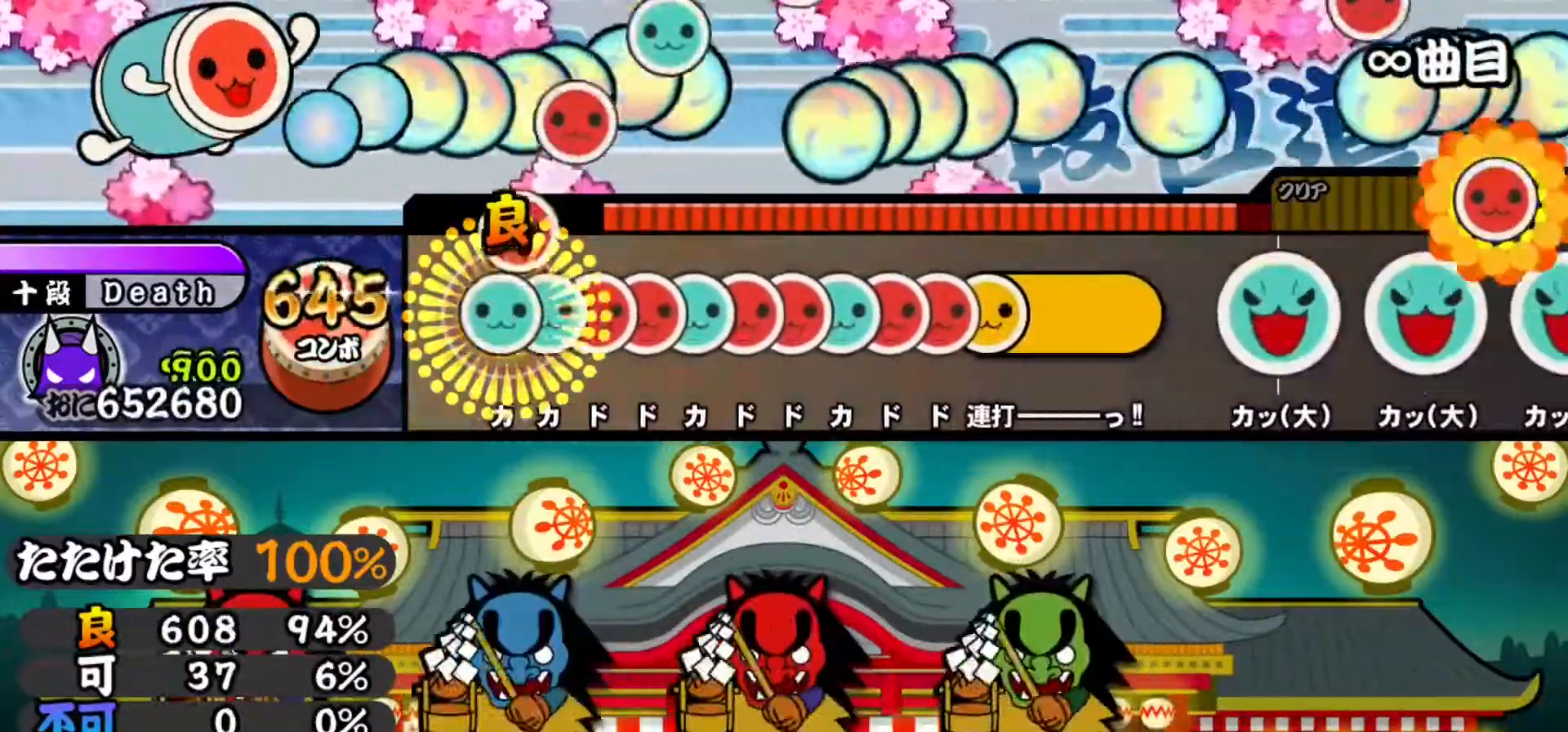
{"buttons": ["SQUARE"], "events": [[50, "DPAD_RIGHT", "up"], [50, "TRIANGLE", "down"], [100, "DPAD_UP", "down"], [100, "TRIANGLE", "up"], [166, "SQUARE", "down"], [183, "DPAD_UP", "up"], [233, "DPAD_RIGHT", "down"], [250, "SQUARE", "up"], [317, "DPAD_RIGHT", "up"], [317, "TRIANGLE", "down"], [367, "DPAD_RIGHT", "down"], [367, "TRIANGLE", "up"], [450, "DPAD_RIGHT", "up"], [450, "SQUARE", "down"]]}
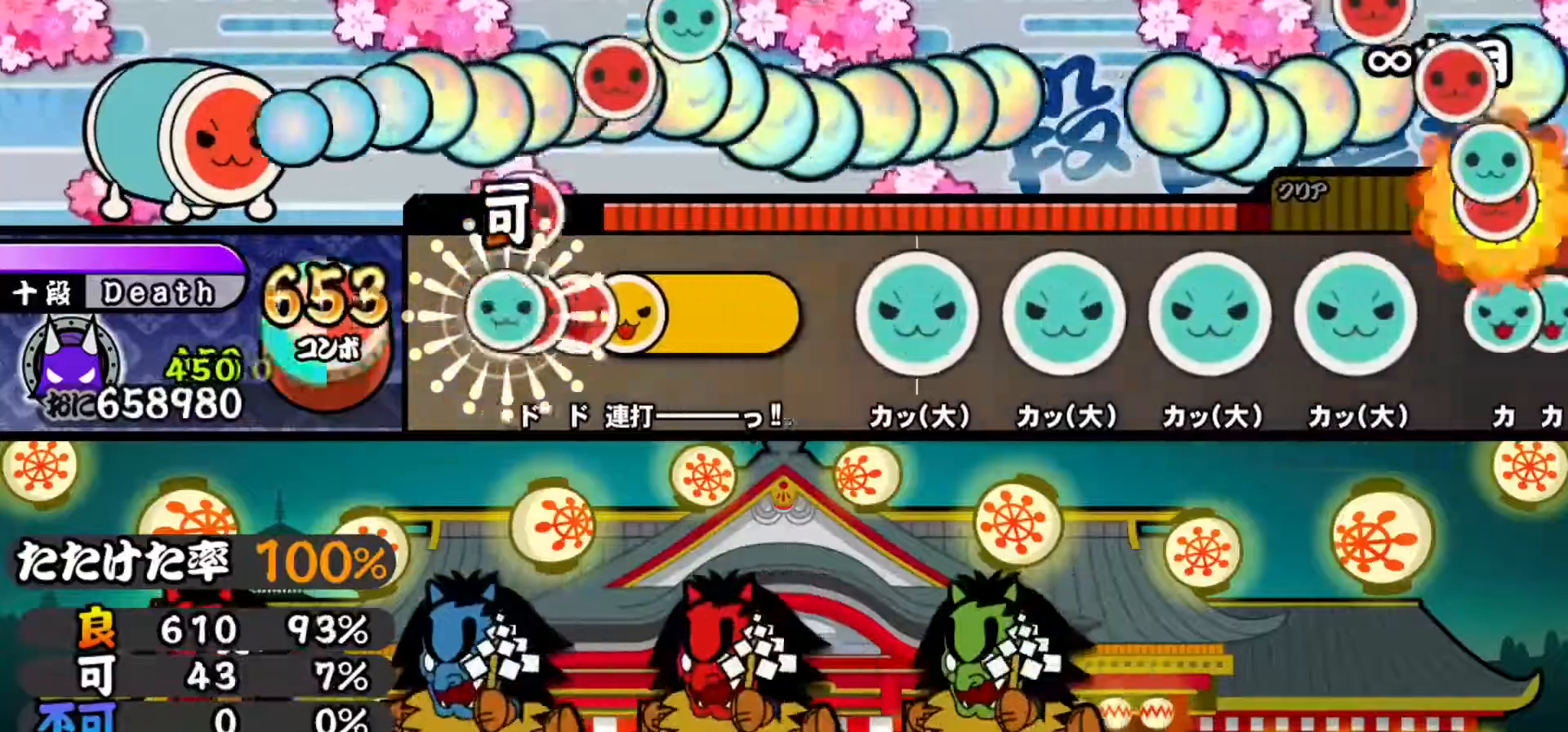
{"buttons": []}
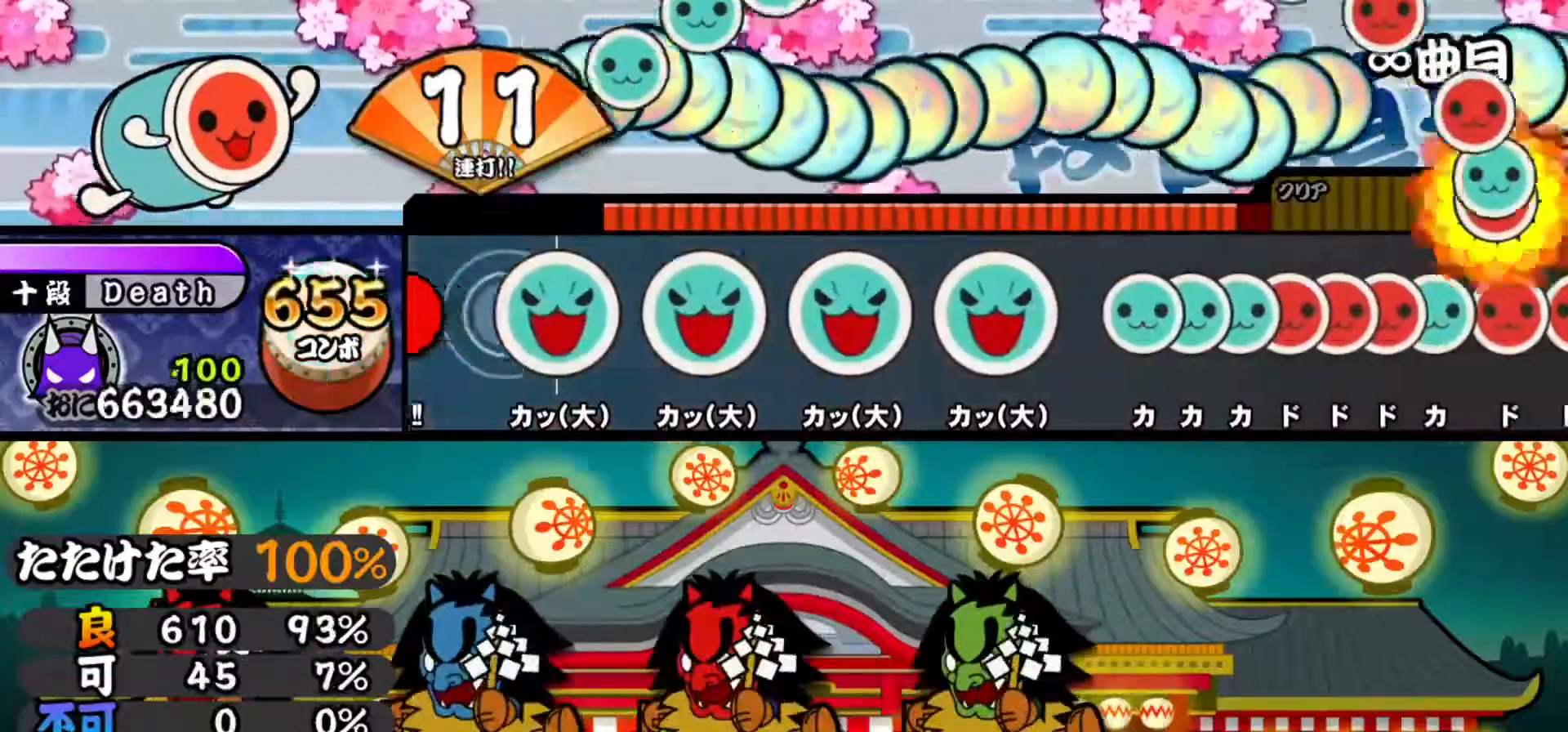
{"buttons": ["TRIANGLE"], "events": [[100, "TRIANGLE", "down"], [166, "TRIANGLE", "up"], [267, "TRIANGLE", "down"], [367, "TRIANGLE", "up"], [483, "TRIANGLE", "down"]]}
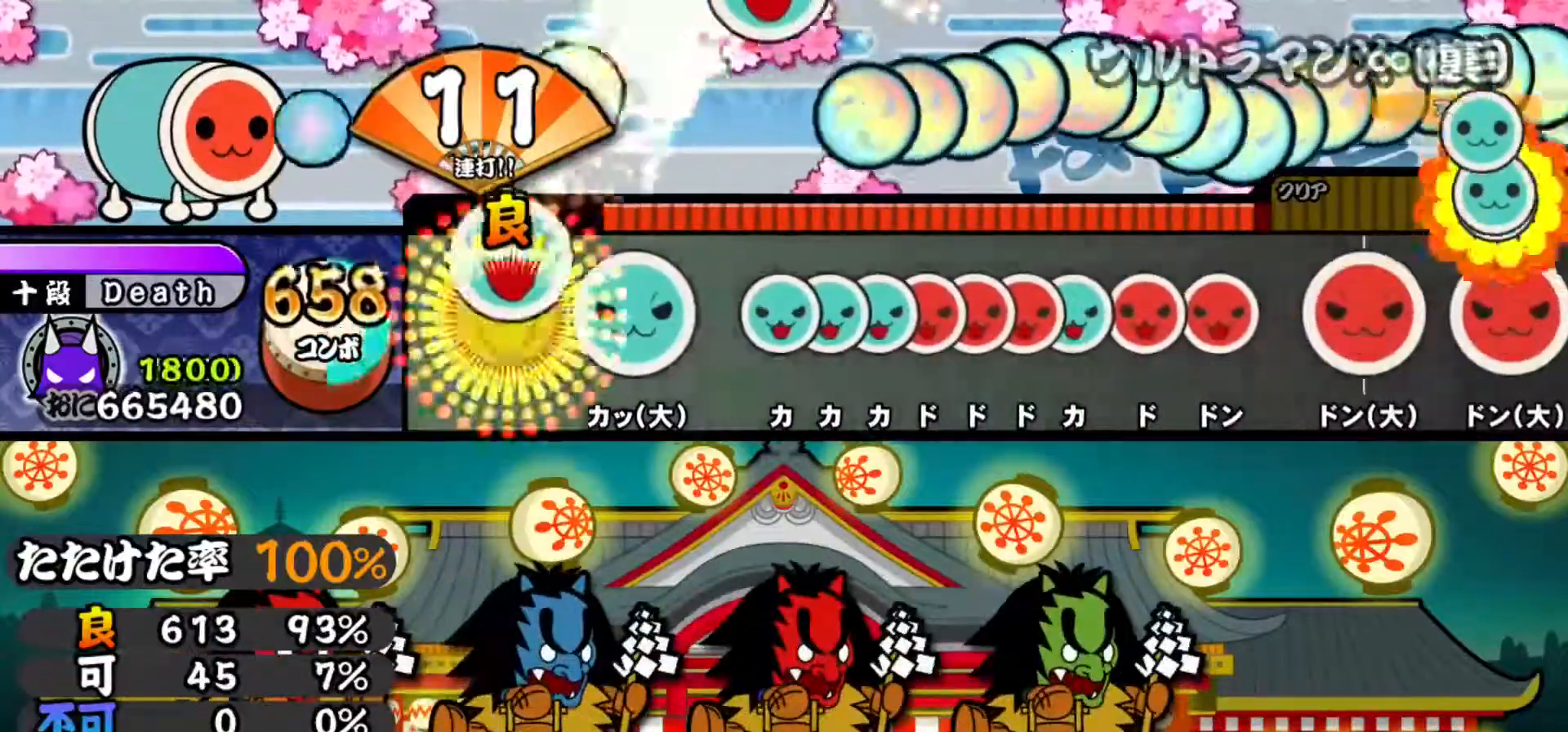
{"buttons": ["DPAD_UP"], "events": [[67, "TRIANGLE", "up"], [217, "TRIANGLE", "down"], [284, "TRIANGLE", "up"], [367, "TRIANGLE", "down"], [451, "DPAD_UP", "down"], [451, "TRIANGLE", "up"]]}
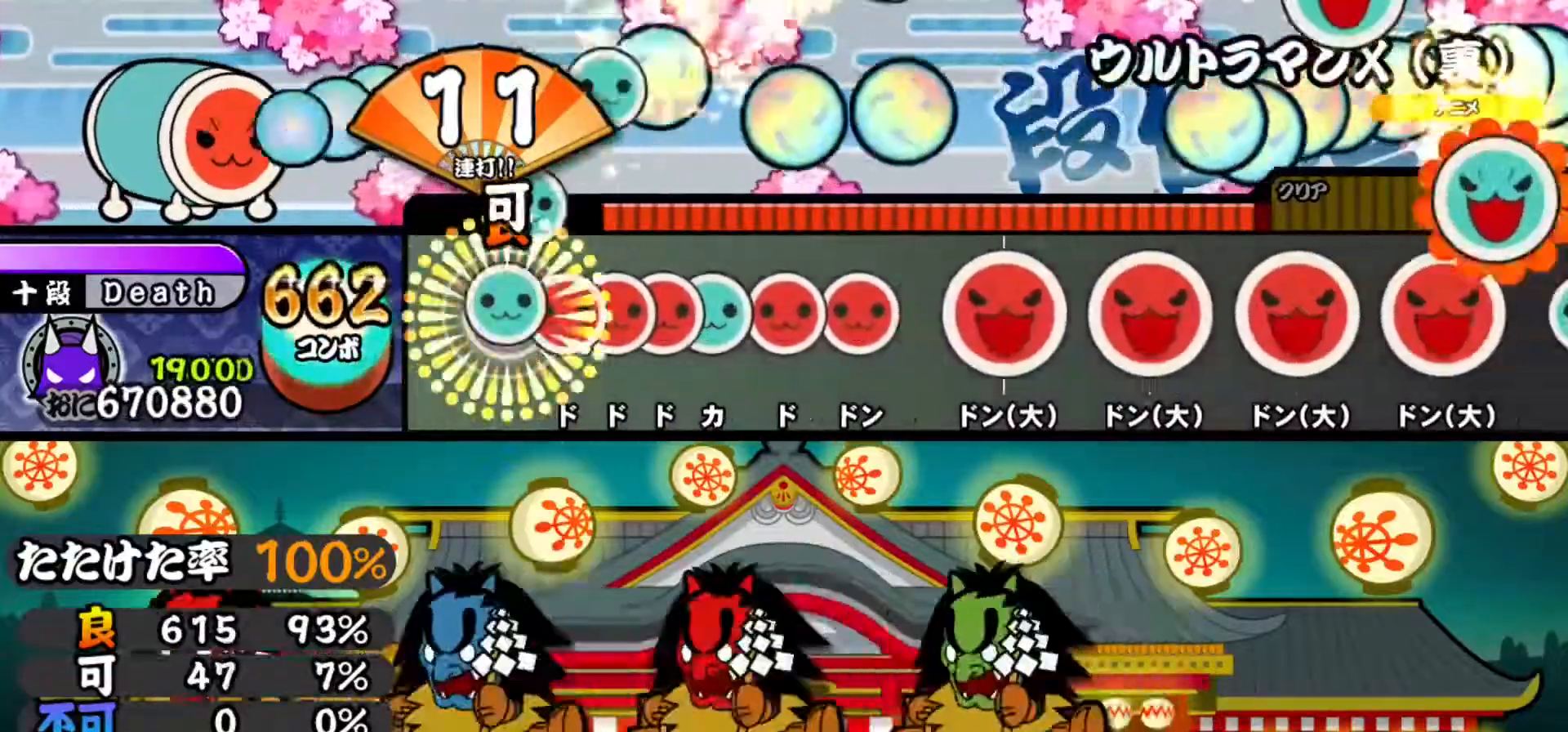
{"buttons": ["SQUARE"], "events": [[16, "TRIANGLE", "down"], [33, "DPAD_UP", "up"], [83, "DPAD_RIGHT", "down"], [100, "TRIANGLE", "up"], [166, "DPAD_RIGHT", "up"], [166, "SQUARE", "down"], [233, "DPAD_RIGHT", "down"], [250, "SQUARE", "up"], [300, "TRIANGLE", "down"], [317, "DPAD_RIGHT", "up"], [400, "DPAD_RIGHT", "down"], [417, "TRIANGLE", "up"], [500, "DPAD_RIGHT", "up"], [500, "SQUARE", "down"]]}
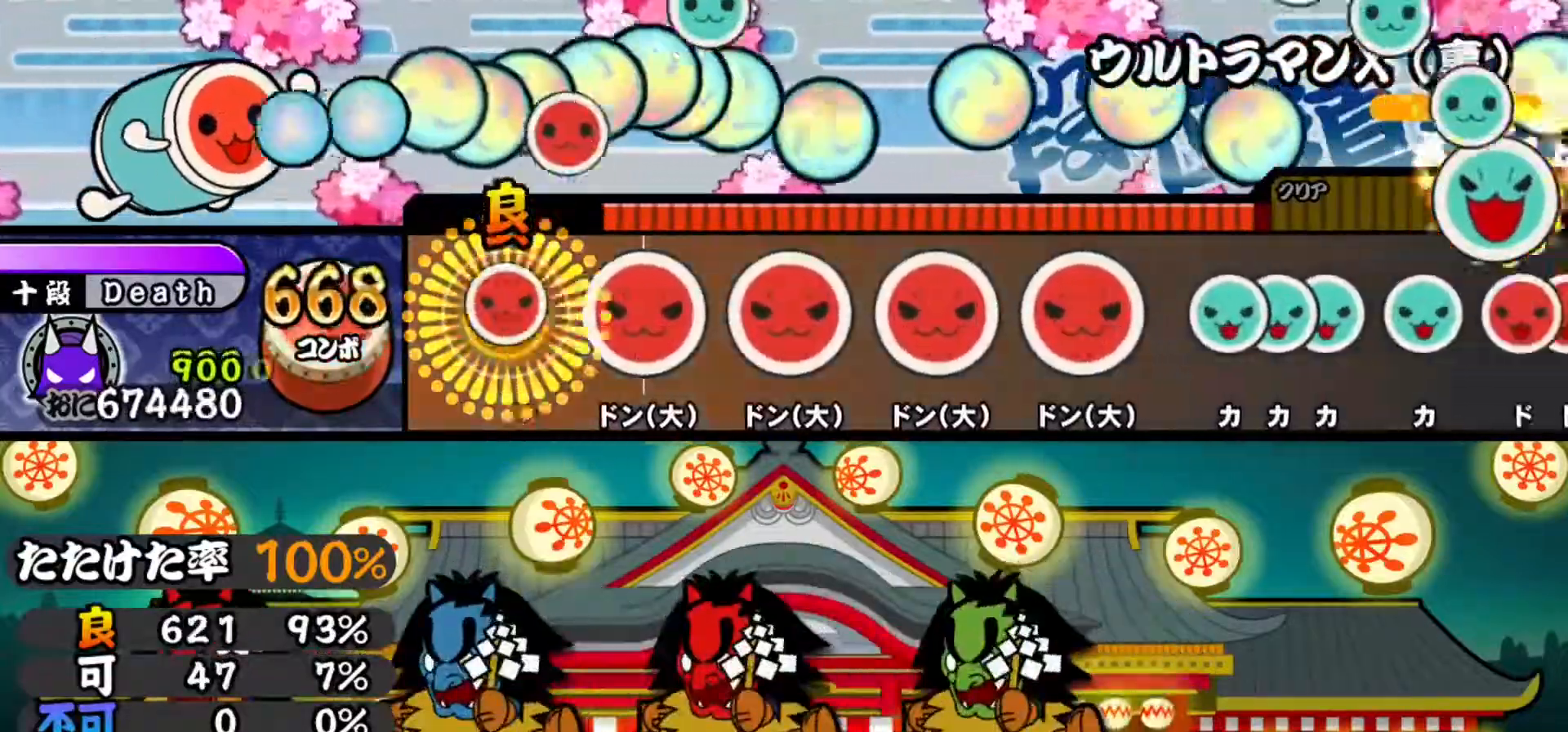
{"buttons": ["SQUARE"], "events": [[117, "SQUARE", "up"], [217, "SQUARE", "down"], [317, "SQUARE", "up"], [434, "SQUARE", "down"]]}
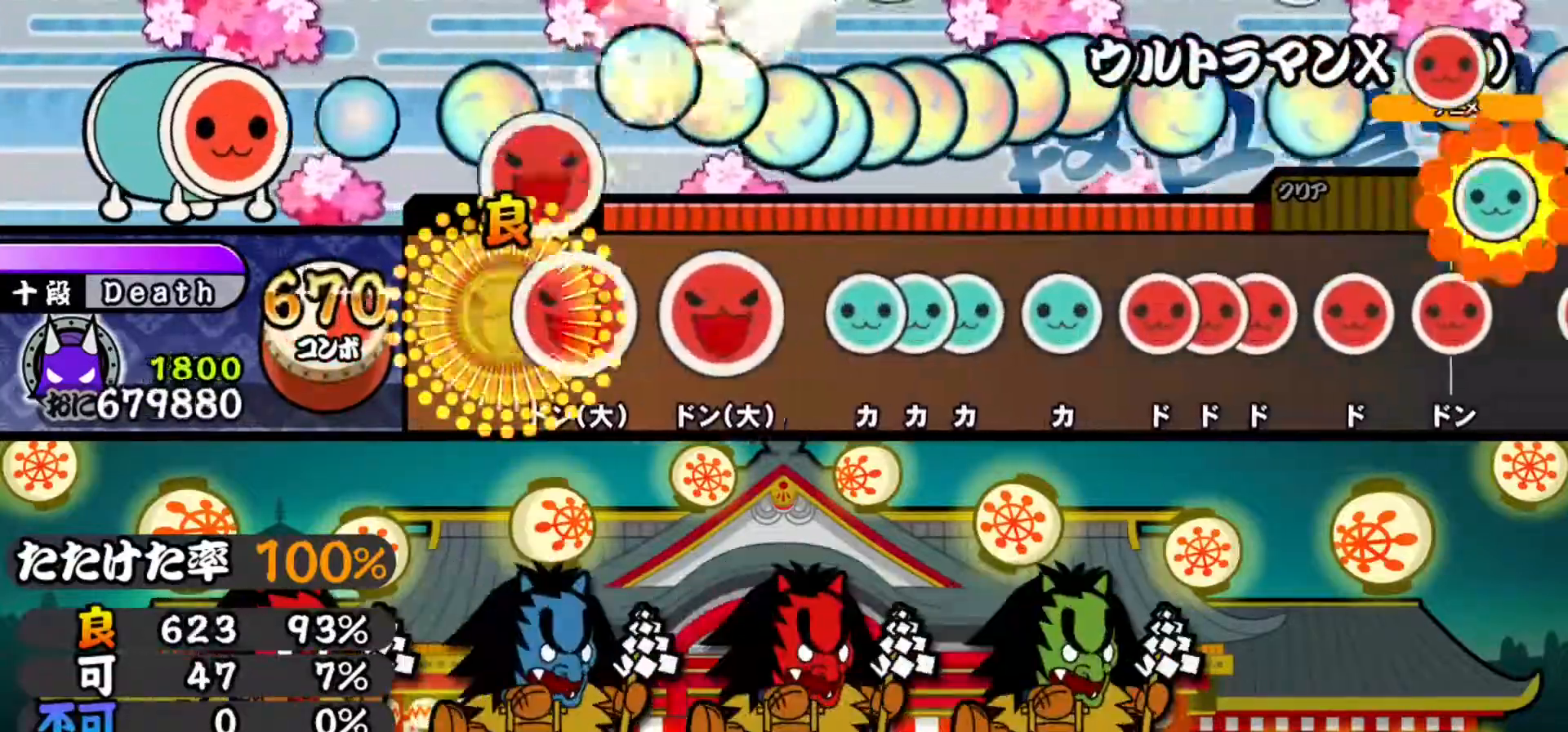
{"buttons": [], "events": [[33, "SQUARE", "up"], [133, "SQUARE", "down"], [233, "SQUARE", "up"], [333, "SQUARE", "down"], [400, "SQUARE", "up"]]}
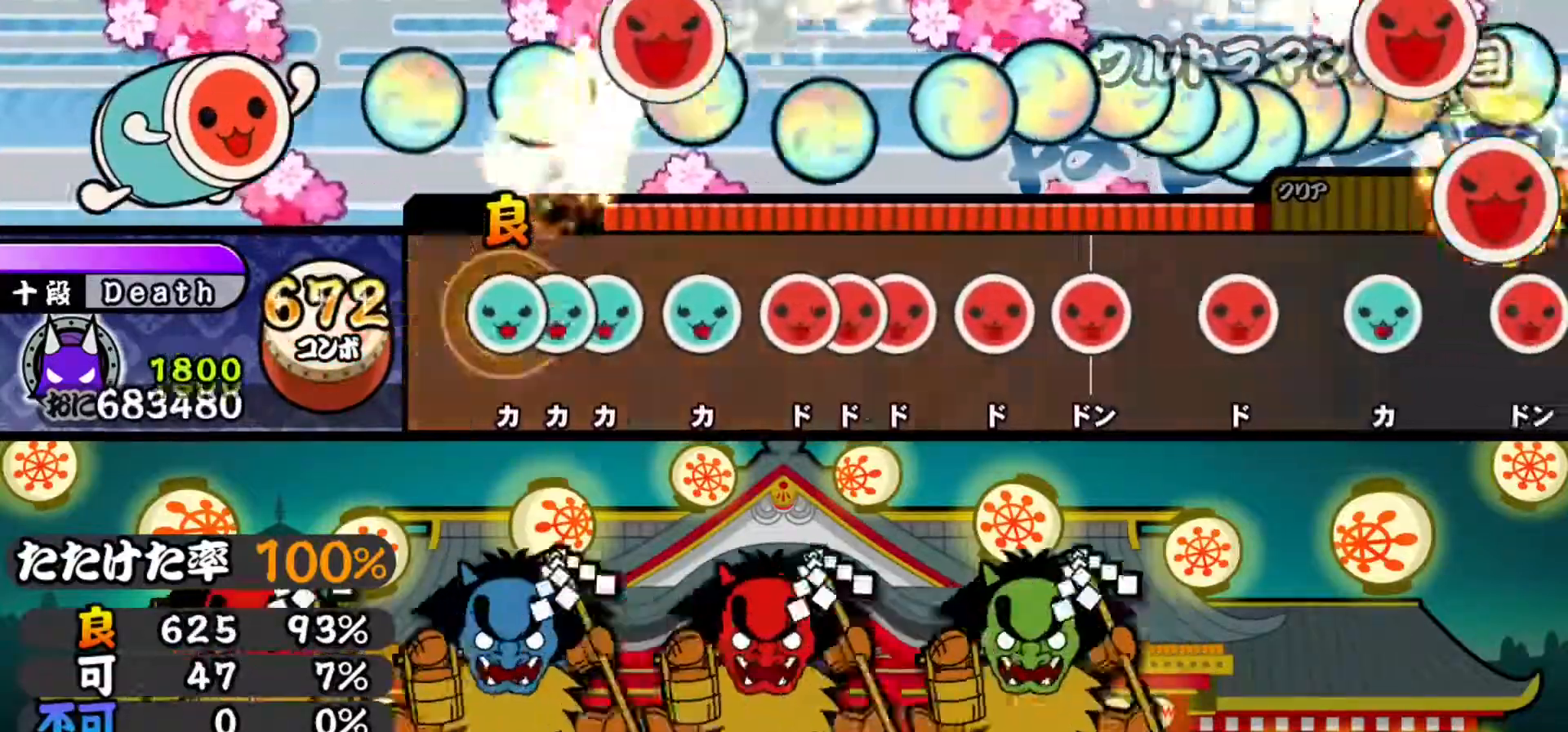
{"buttons": ["DPAD_RIGHT"], "events": [[33, "TRIANGLE", "down"], [84, "DPAD_UP", "down"], [84, "TRIANGLE", "up"], [150, "TRIANGLE", "down"], [167, "DPAD_UP", "up"], [250, "DPAD_UP", "down"], [267, "TRIANGLE", "up"], [367, "DPAD_UP", "up"], [400, "SQUARE", "down"], [484, "DPAD_RIGHT", "down"], [484, "SQUARE", "up"]]}
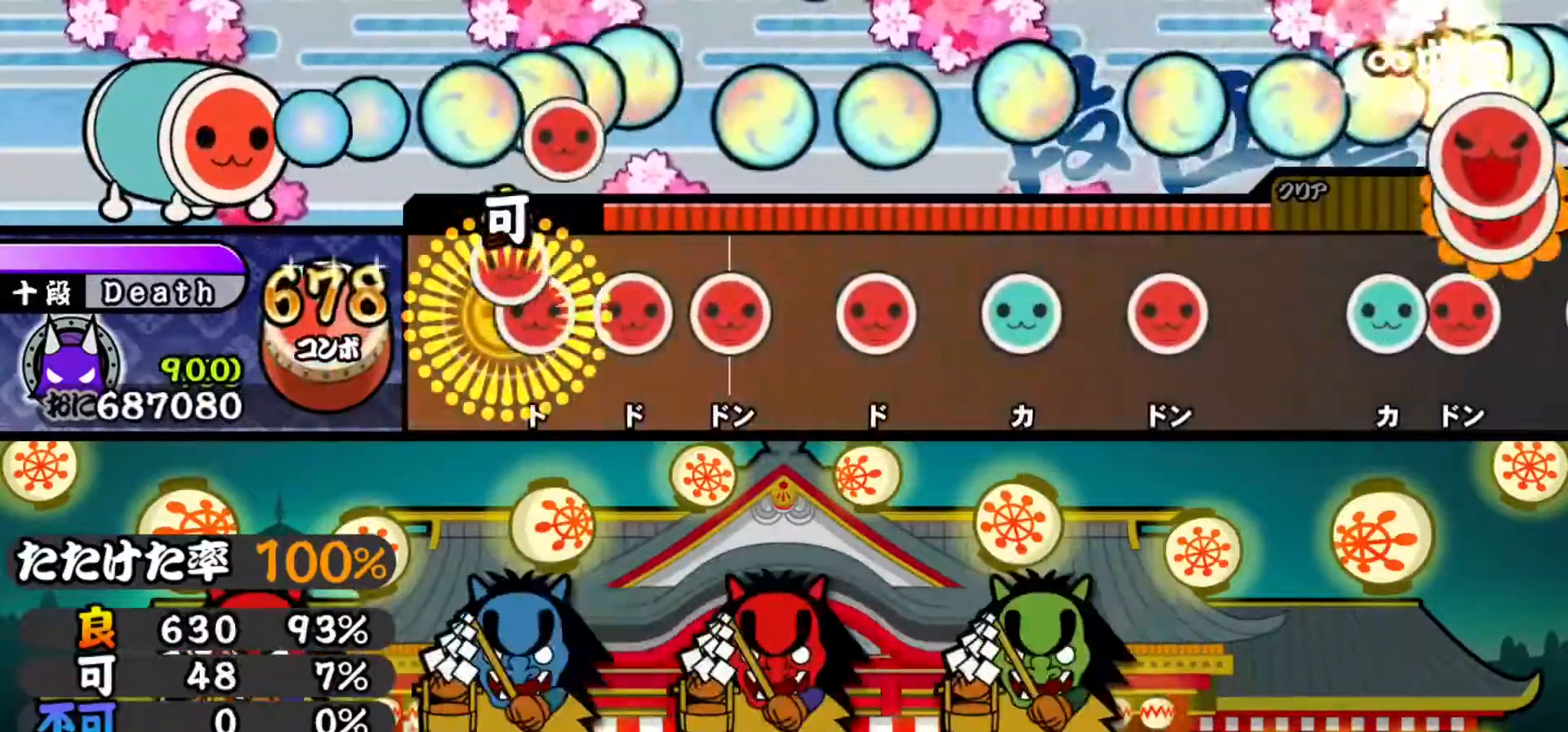
{"buttons": [], "events": [[66, "DPAD_RIGHT", "up"], [66, "SQUARE", "down"], [200, "DPAD_RIGHT", "down"], [200, "SQUARE", "up"], [333, "DPAD_RIGHT", "up"], [367, "SQUARE", "down"], [483, "SQUARE", "up"]]}
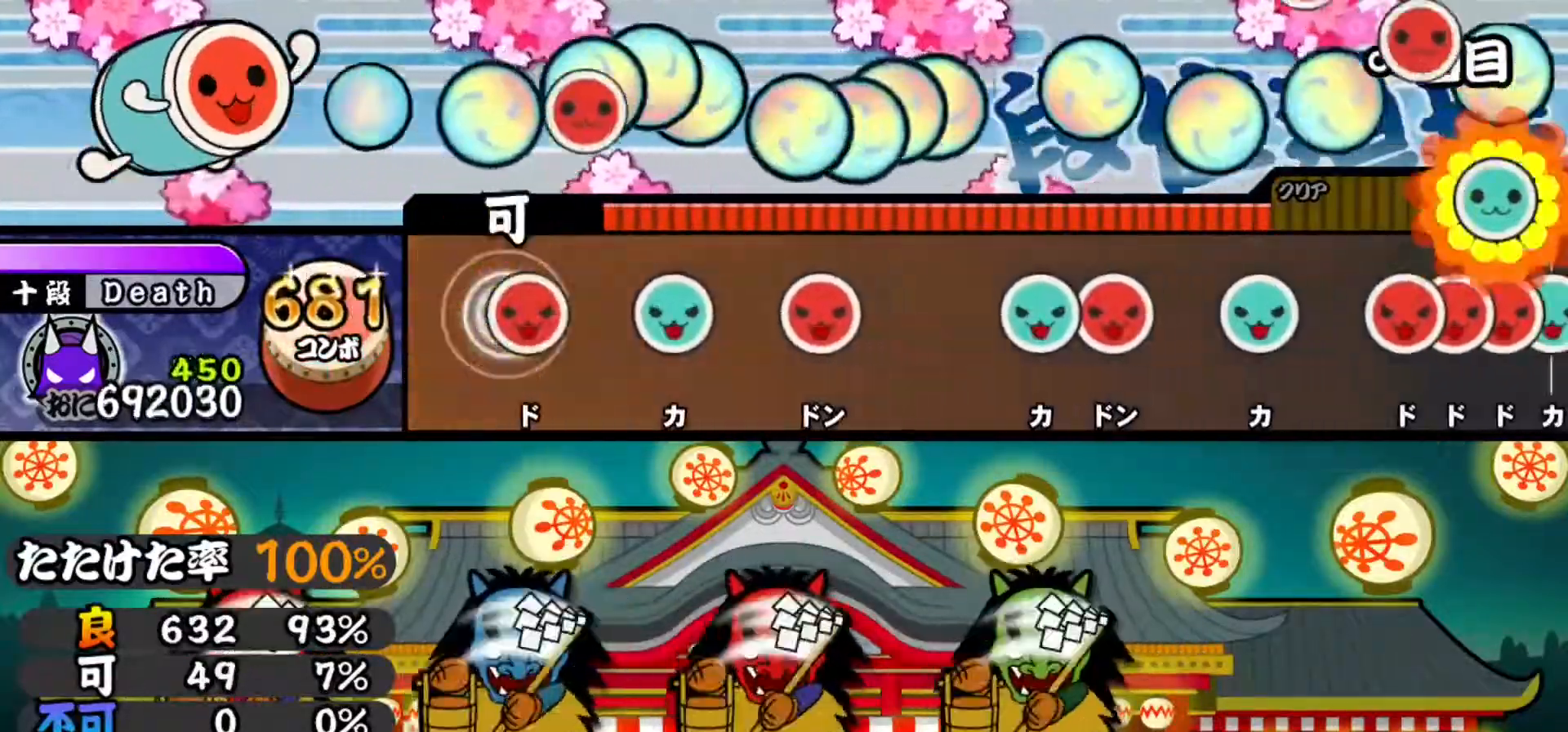
{"buttons": ["SQUARE"], "events": [[84, "SQUARE", "down"], [184, "SQUARE", "up"], [267, "TRIANGLE", "down"], [367, "TRIANGLE", "up"], [468, "SQUARE", "down"]]}
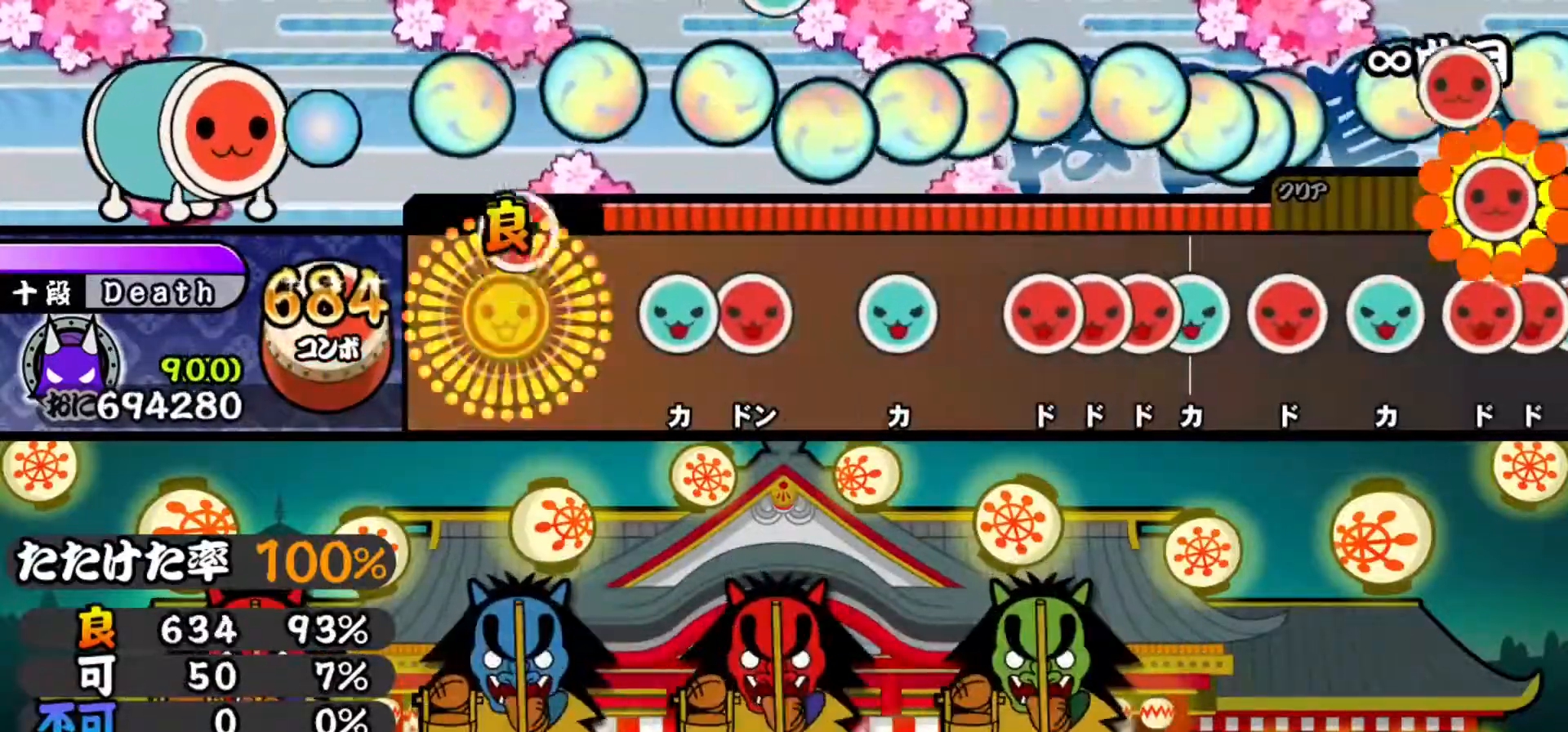
{"buttons": [], "events": [[83, "SQUARE", "up"], [250, "TRIANGLE", "down"], [384, "DPAD_RIGHT", "down"], [384, "TRIANGLE", "up"], [484, "DPAD_RIGHT", "up"]]}
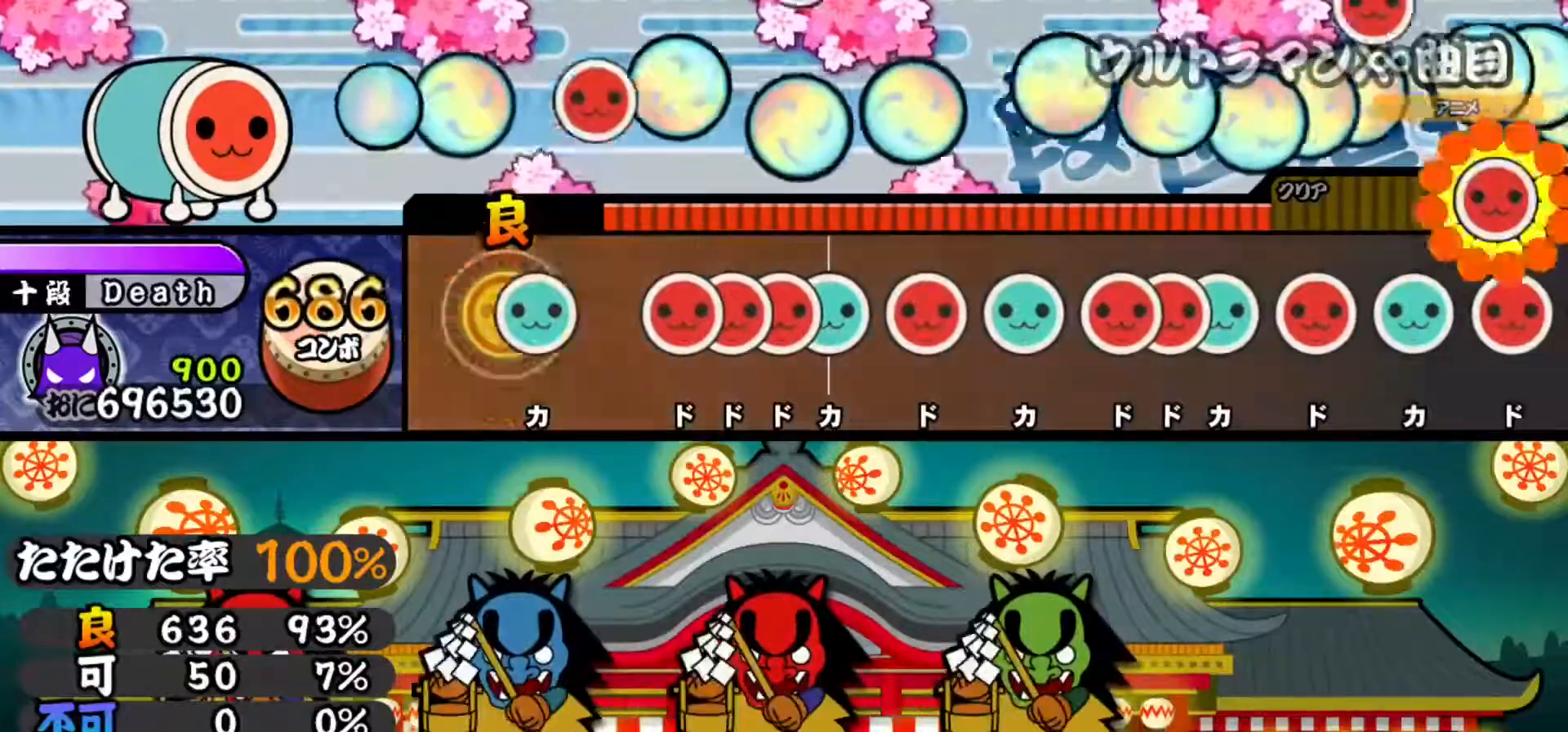
{"buttons": ["DPAD_UP"], "events": [[50, "TRIANGLE", "down"], [134, "TRIANGLE", "up"], [267, "SQUARE", "down"], [334, "SQUARE", "up"], [351, "DPAD_RIGHT", "down"], [401, "SQUARE", "down"], [417, "DPAD_RIGHT", "up"], [501, "DPAD_UP", "down"], [501, "SQUARE", "up"]]}
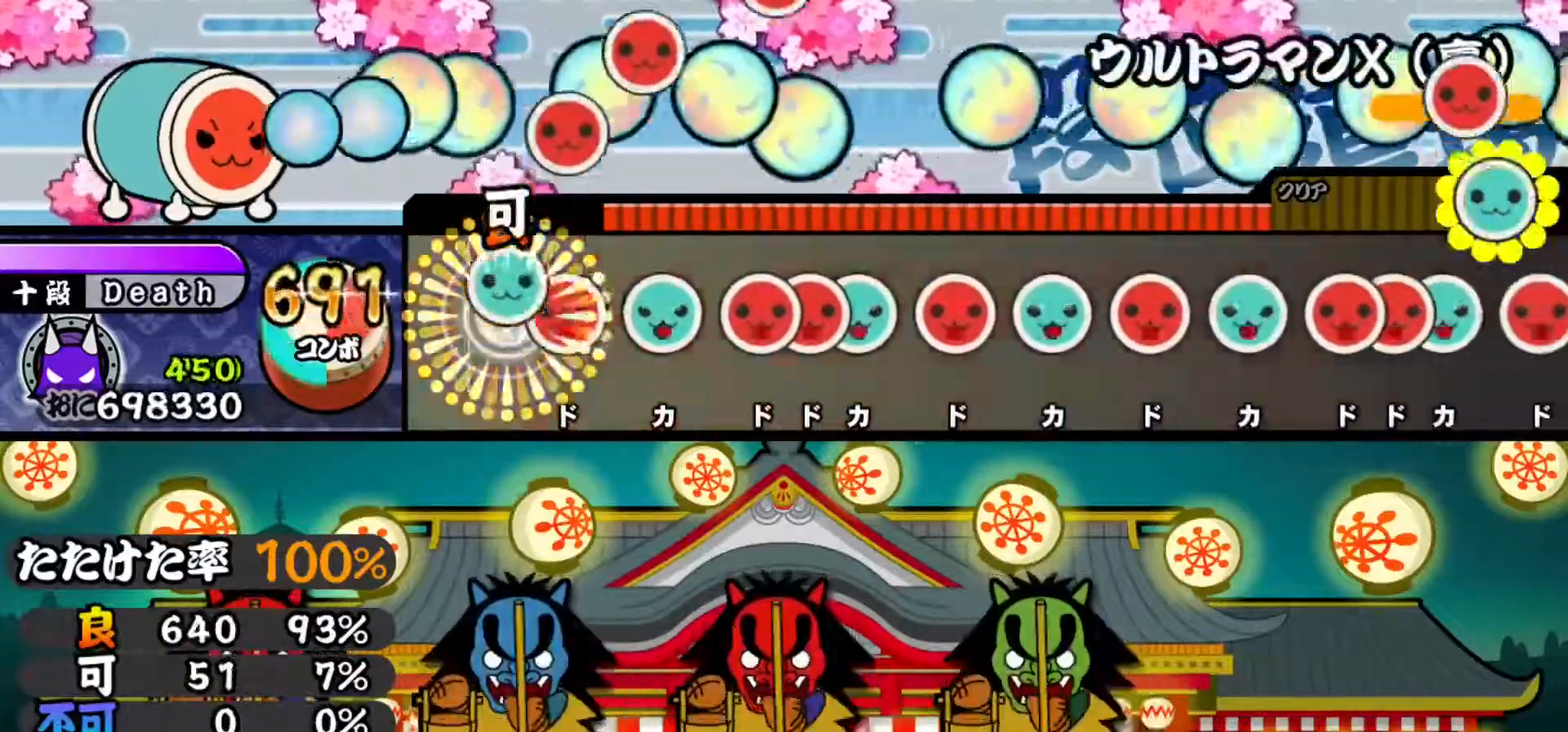
{"buttons": ["DPAD_RIGHT"], "events": [[100, "DPAD_UP", "up"], [117, "SQUARE", "down"], [233, "DPAD_UP", "down"], [233, "SQUARE", "up"], [334, "DPAD_UP", "up"], [367, "SQUARE", "down"], [434, "DPAD_RIGHT", "down"], [434, "SQUARE", "up"]]}
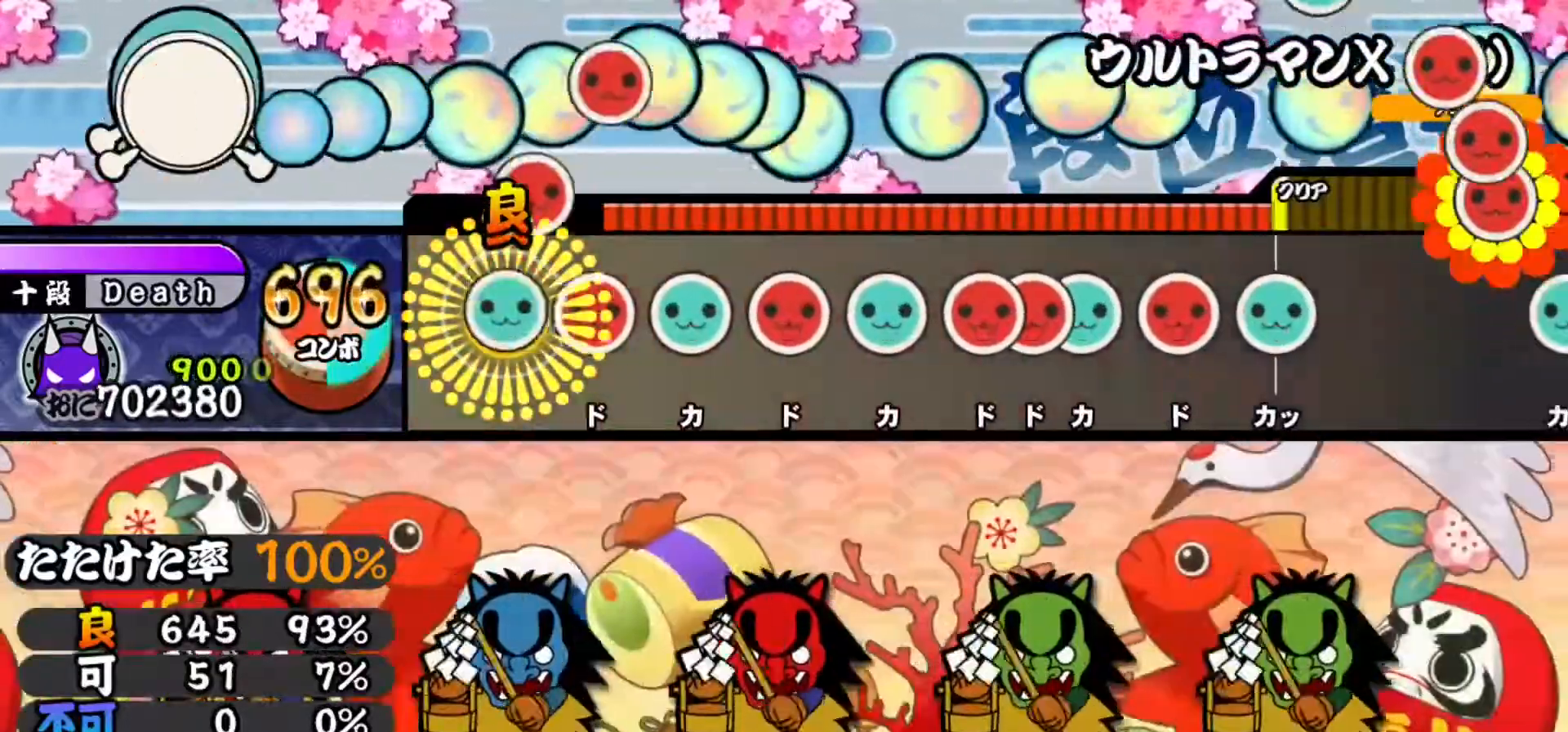
{"buttons": ["DPAD_RIGHT"], "events": [[17, "DPAD_RIGHT", "up"], [17, "TRIANGLE", "down"], [117, "TRIANGLE", "up"], [151, "DPAD_RIGHT", "down"], [234, "DPAD_RIGHT", "up"], [267, "TRIANGLE", "down"], [401, "DPAD_RIGHT", "down"], [401, "TRIANGLE", "up"]]}
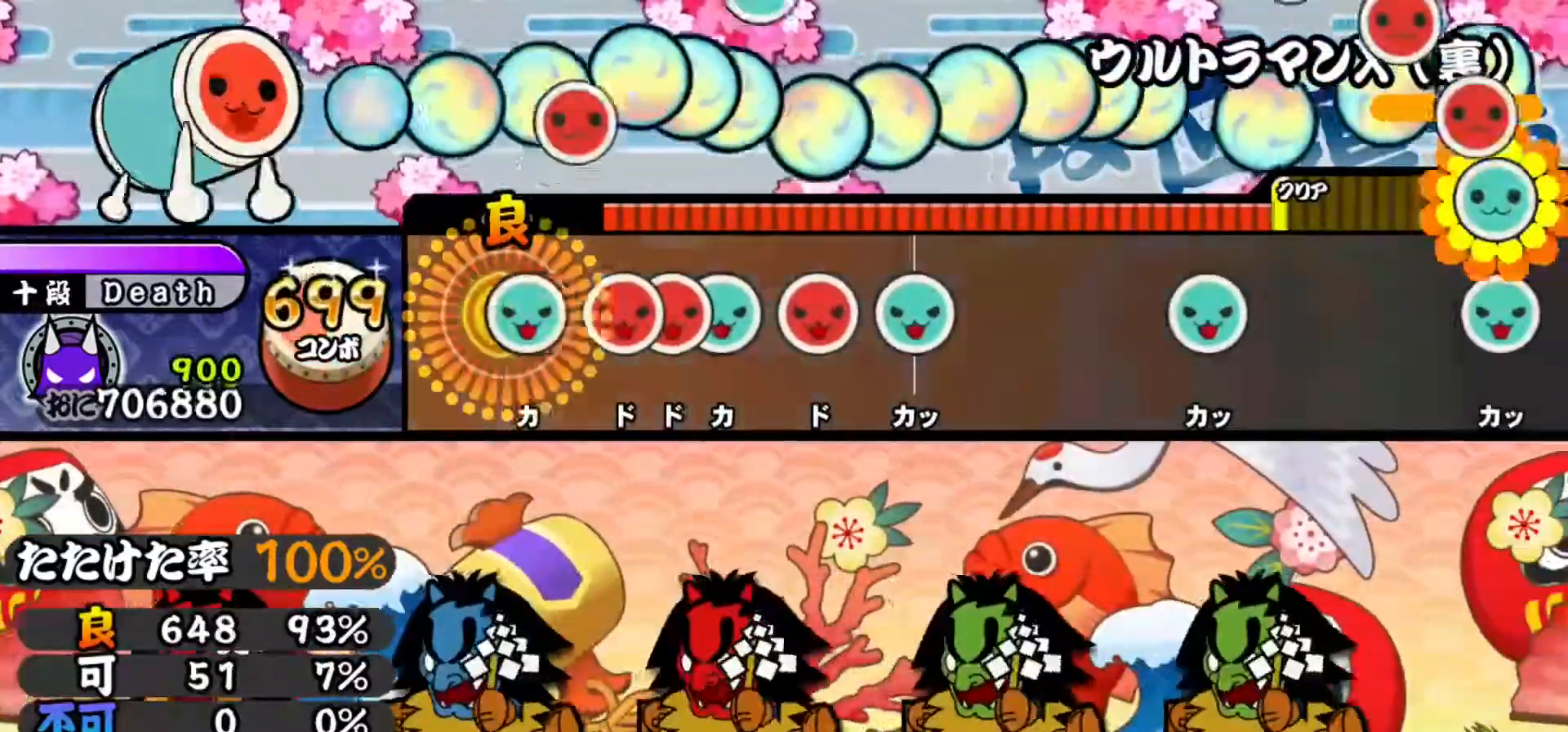
{"buttons": ["SQUARE"], "events": [[17, "DPAD_RIGHT", "up"], [33, "TRIANGLE", "down"], [150, "DPAD_RIGHT", "down"], [150, "TRIANGLE", "up"], [217, "SQUARE", "down"], [233, "DPAD_RIGHT", "up"], [317, "DPAD_UP", "down"], [350, "SQUARE", "up"], [434, "DPAD_UP", "up"], [434, "SQUARE", "down"]]}
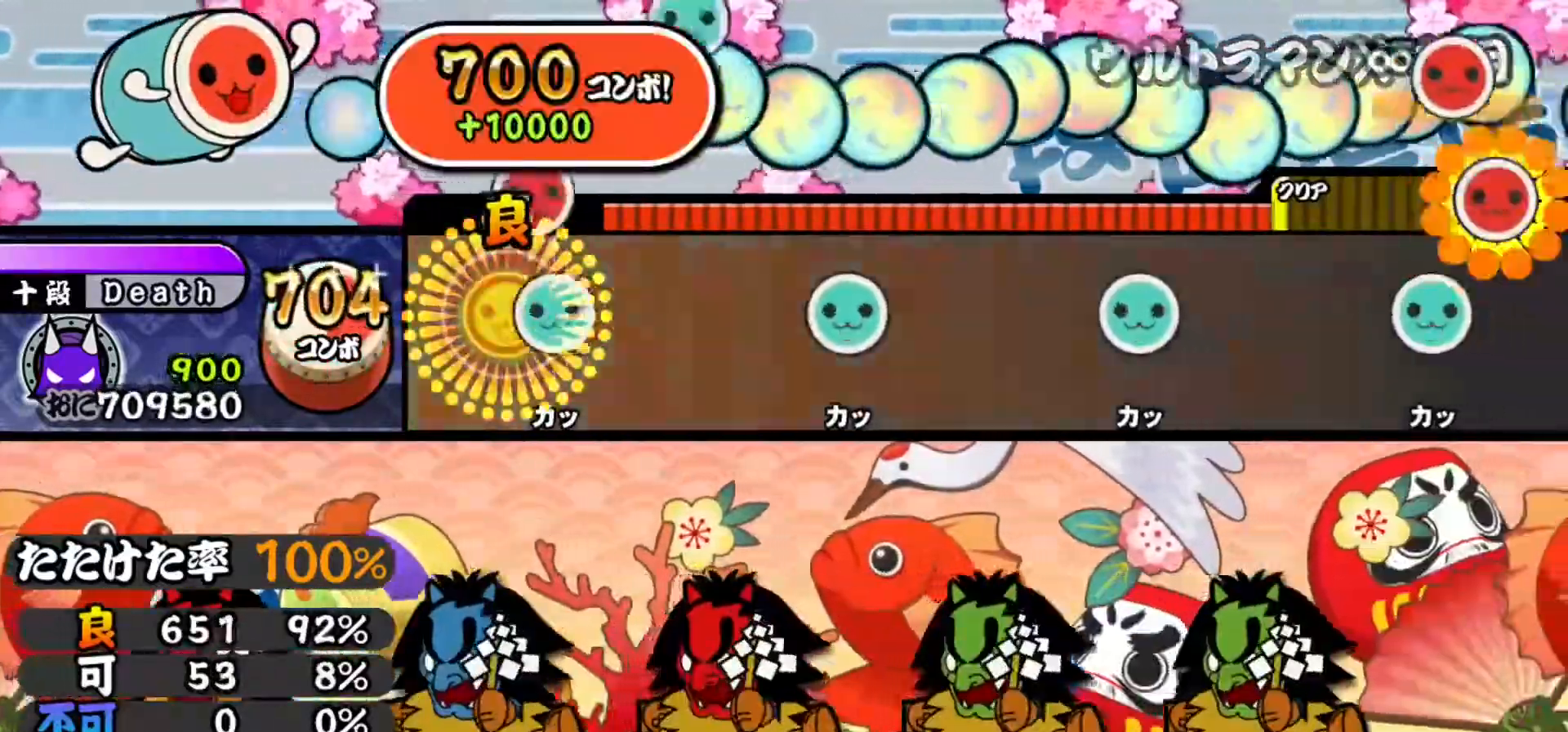
{"buttons": ["TRIANGLE"], "events": [[84, "DPAD_UP", "down"], [101, "SQUARE", "up"], [251, "DPAD_UP", "up"], [484, "TRIANGLE", "down"]]}
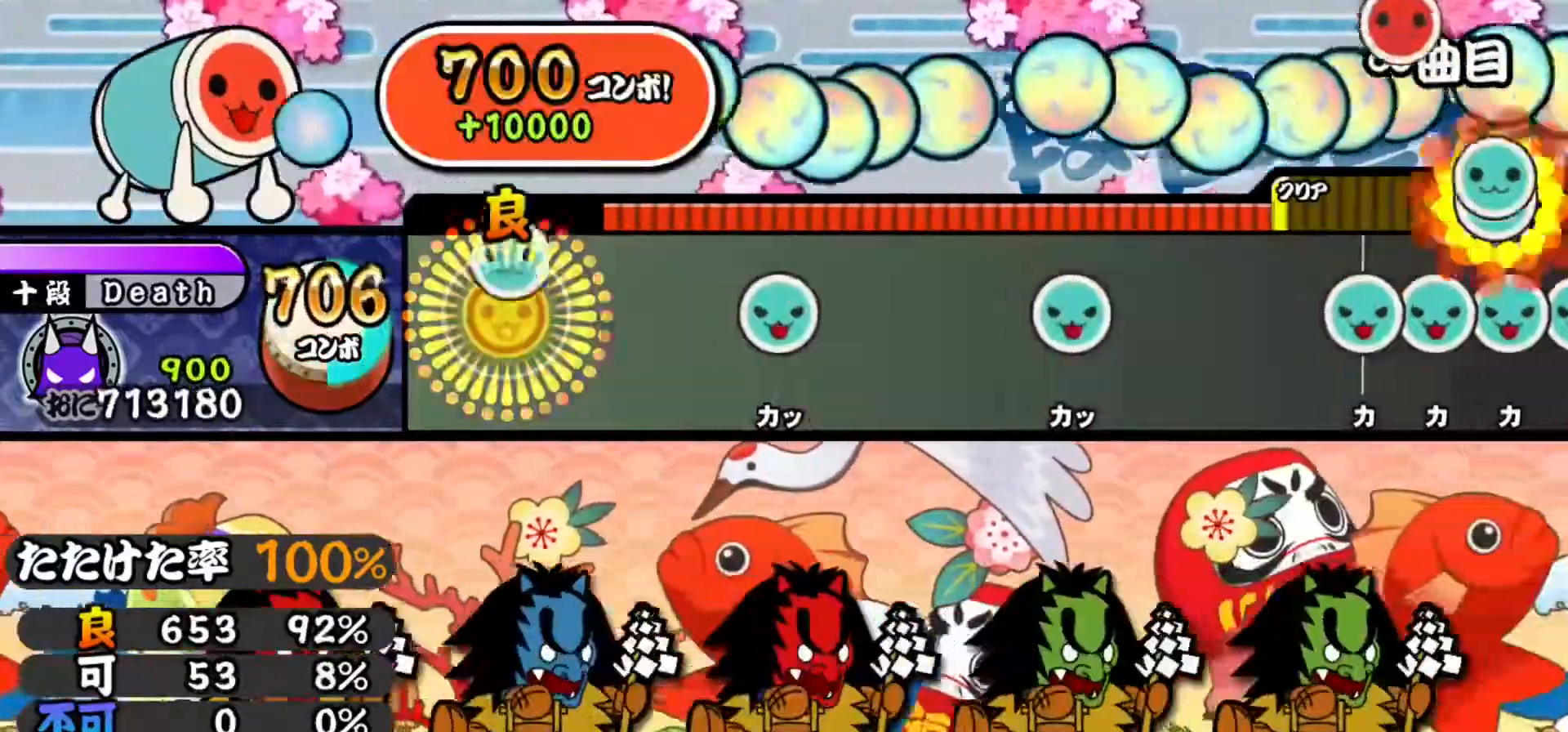
{"buttons": ["TRIANGLE"], "events": [[117, "TRIANGLE", "up"], [400, "TRIANGLE", "down"]]}
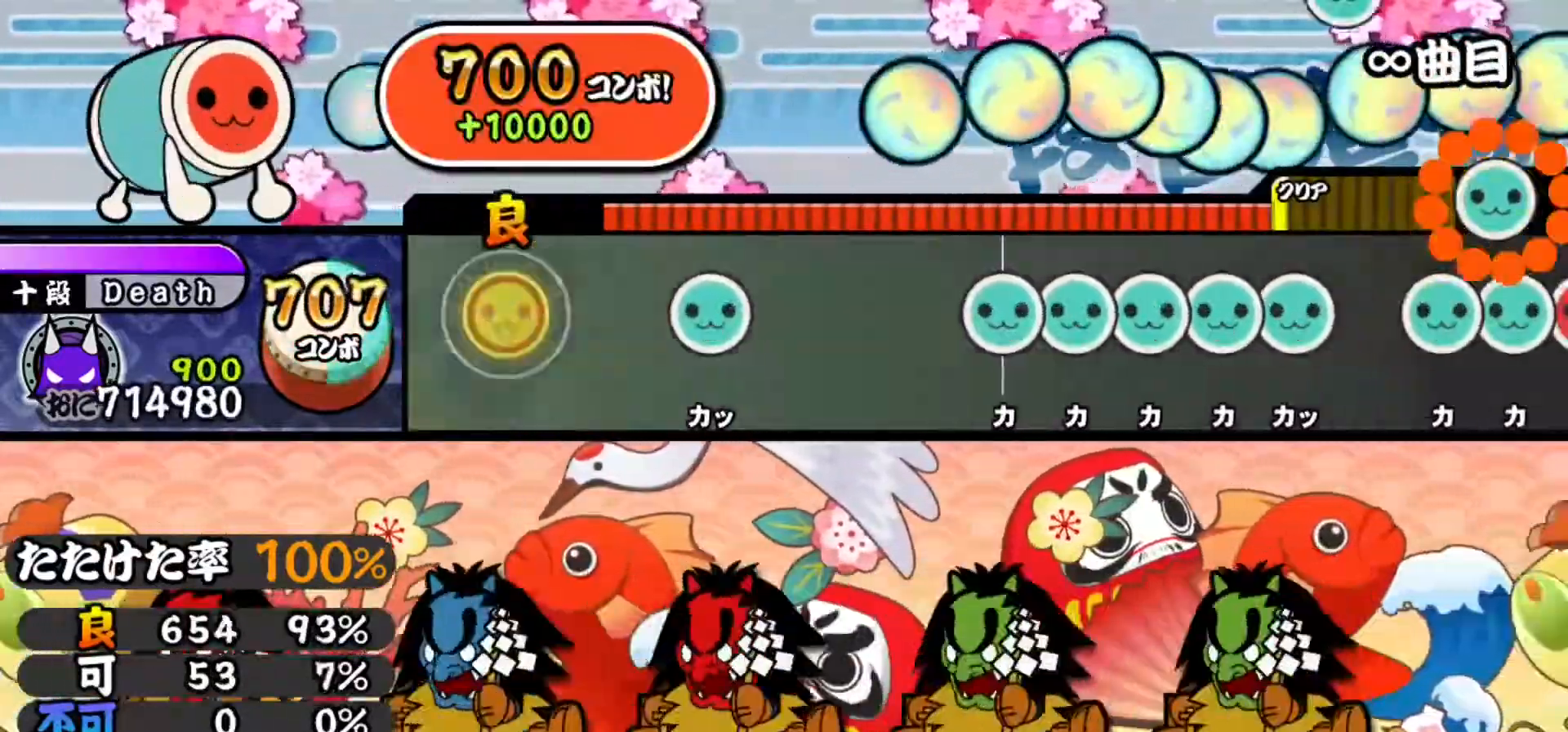
{"buttons": [], "events": [[50, "TRIANGLE", "up"], [267, "TRIANGLE", "down"], [451, "TRIANGLE", "up"]]}
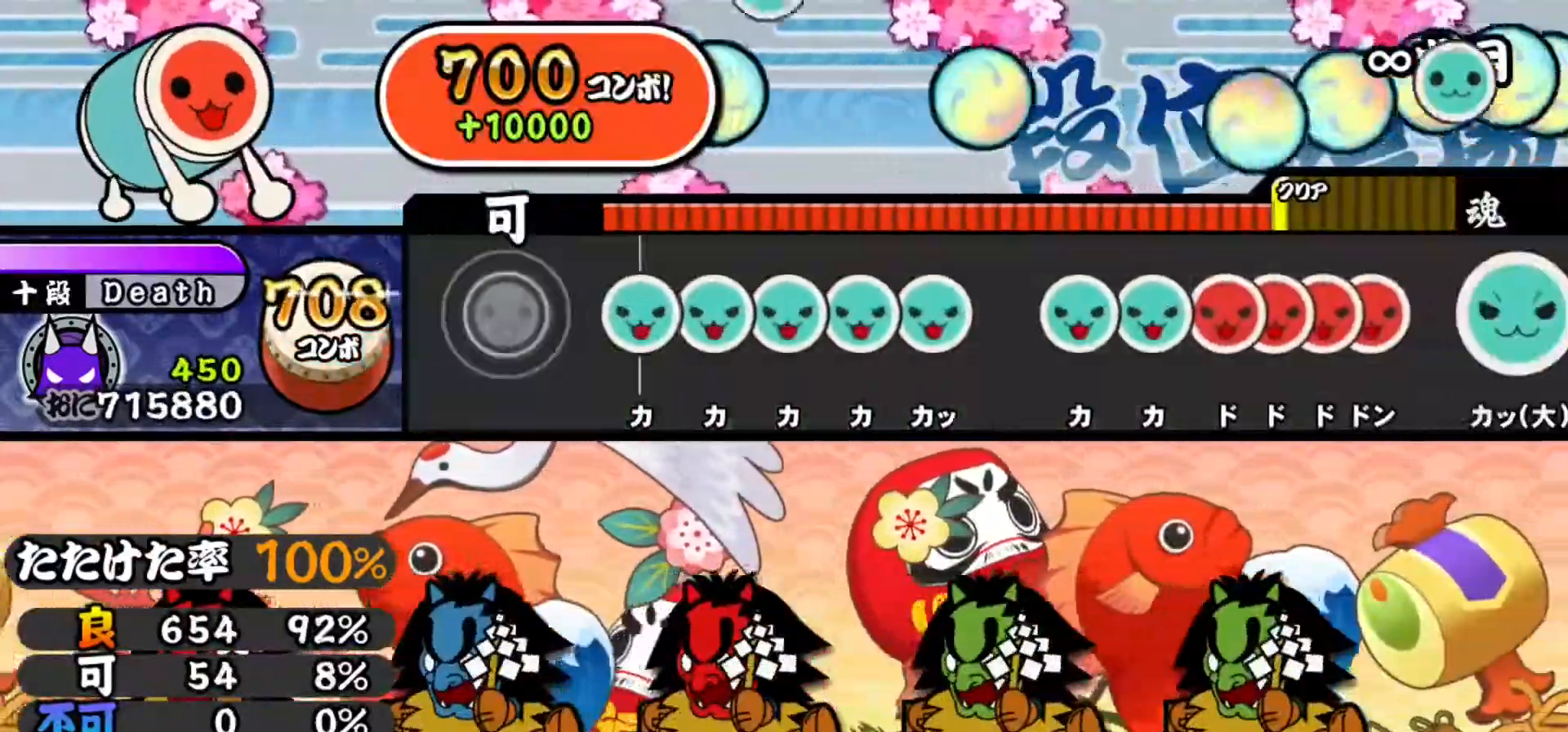
{"buttons": ["TRIANGLE"], "events": [[217, "TRIANGLE", "down"], [317, "DPAD_UP", "down"], [317, "TRIANGLE", "up"], [417, "DPAD_UP", "up"], [417, "TRIANGLE", "down"]]}